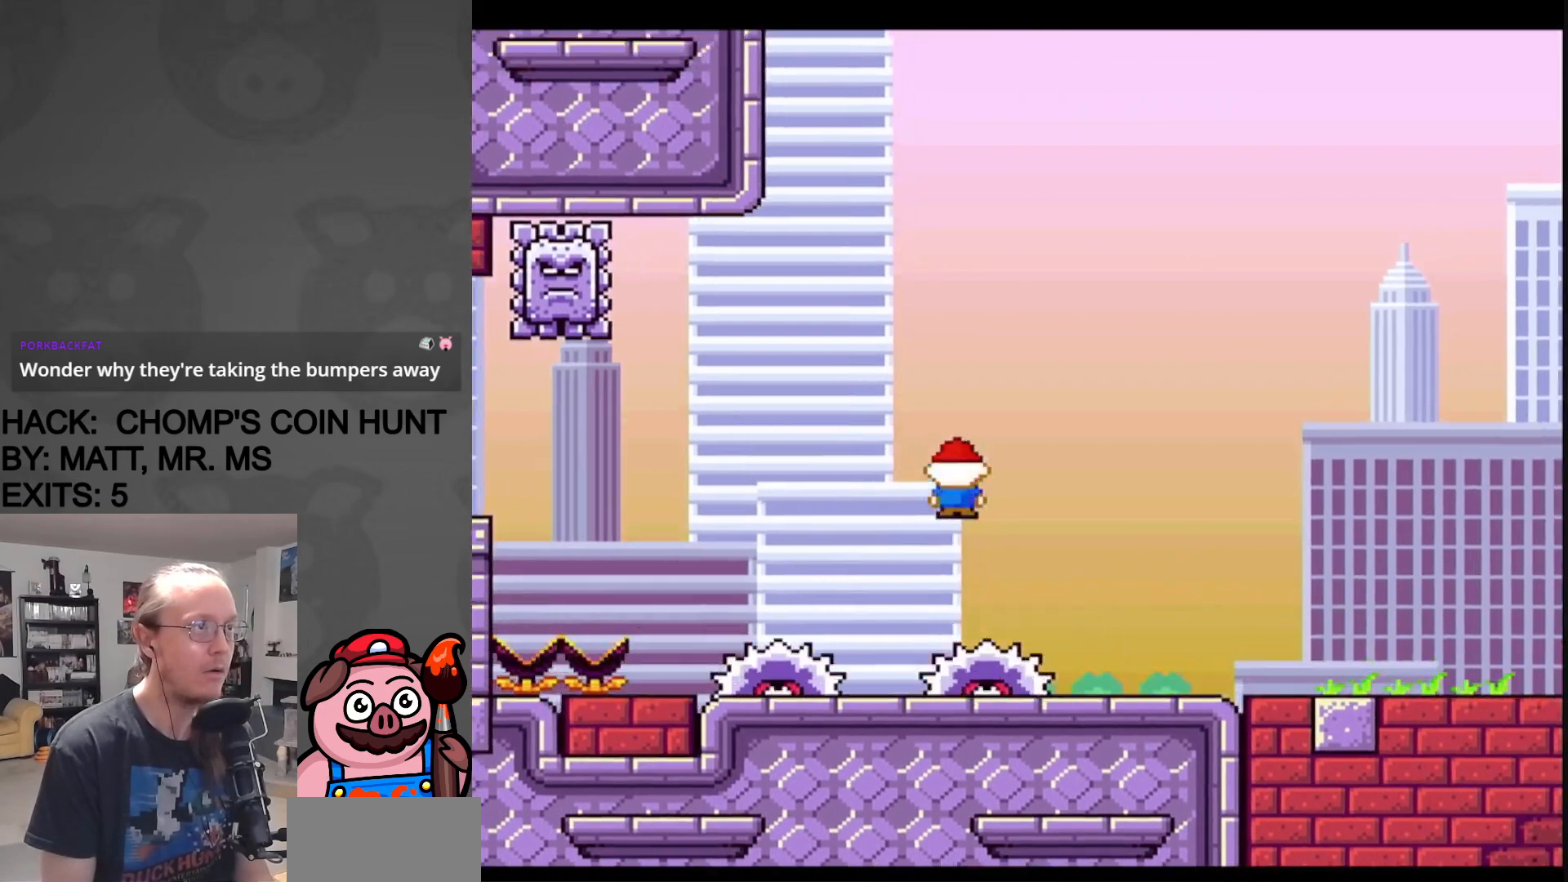
Gameplay with a controller (Nintendo layout); each line is a JSON object with the inputs held at the frame after it. "events" lists button and stick changes between this image and that frame as [ms after this image, input, new state], when the widget could be followed in between. Not read: L3 R3.
{"buttons": ["X", "DPAD_RIGHT"], "events": [[150, "A", "up"]]}
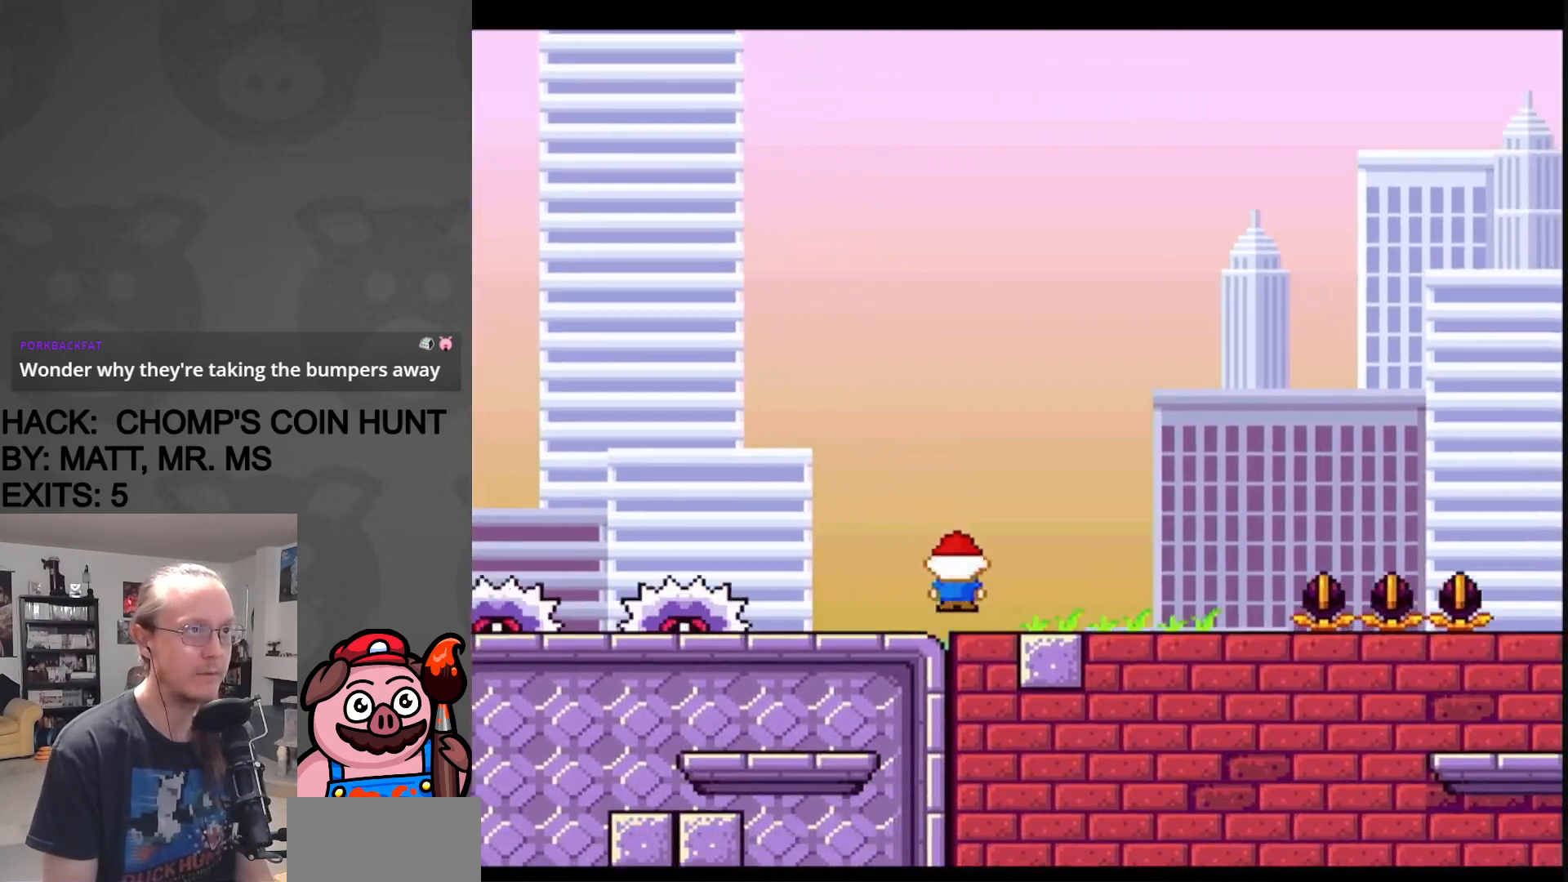
{"buttons": ["X", "DPAD_RIGHT"], "events": [[100, "DPAD_RIGHT", "up"], [483, "DPAD_RIGHT", "down"]]}
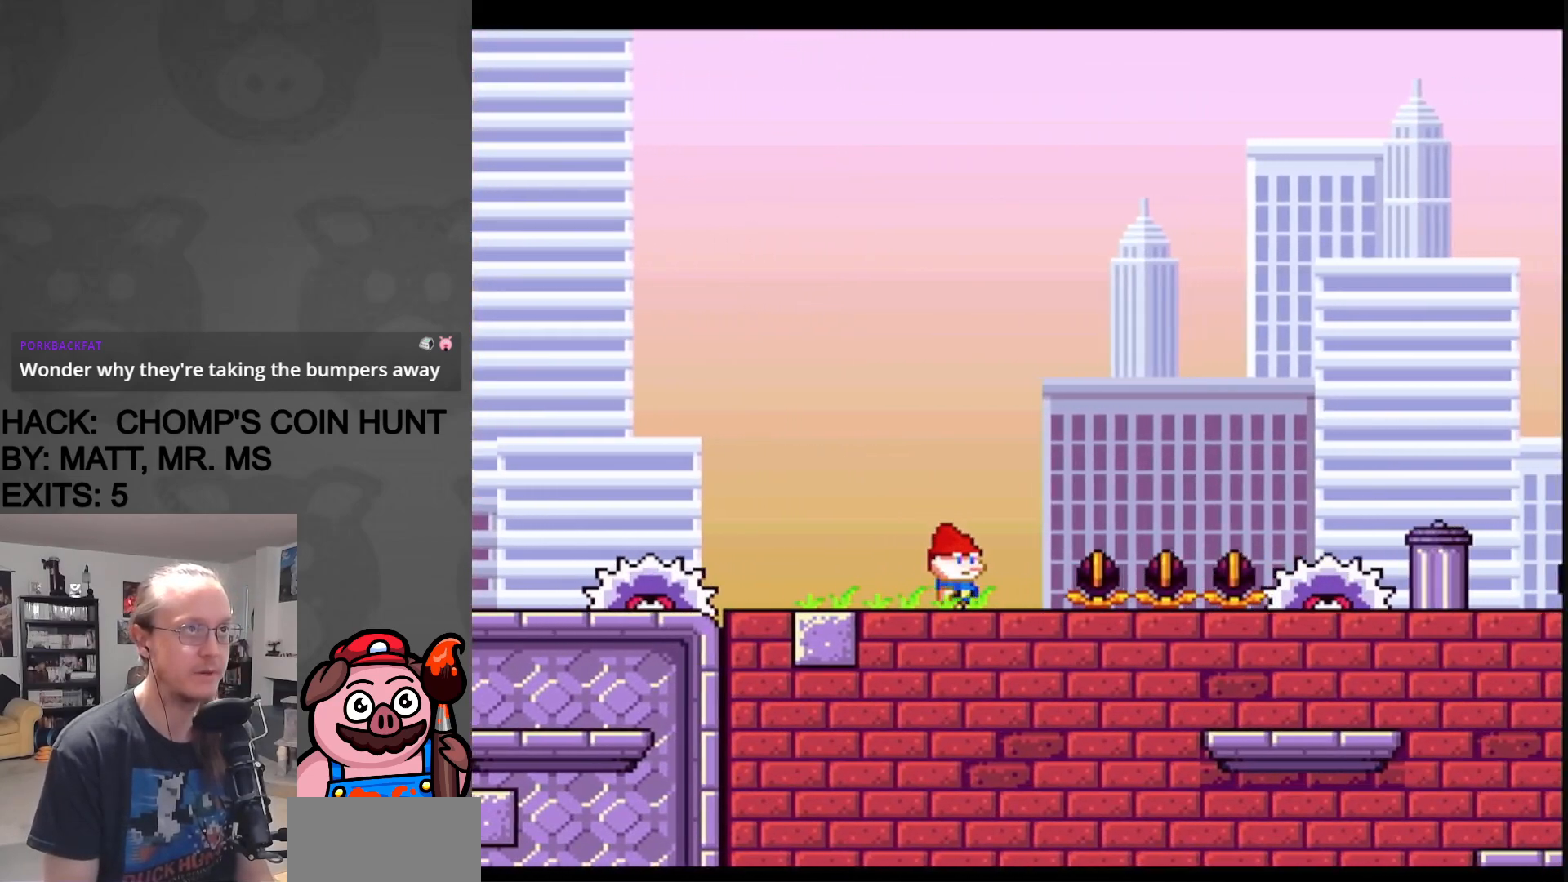
{"buttons": ["A", "X", "DPAD_RIGHT"], "events": [[100, "A", "down"]]}
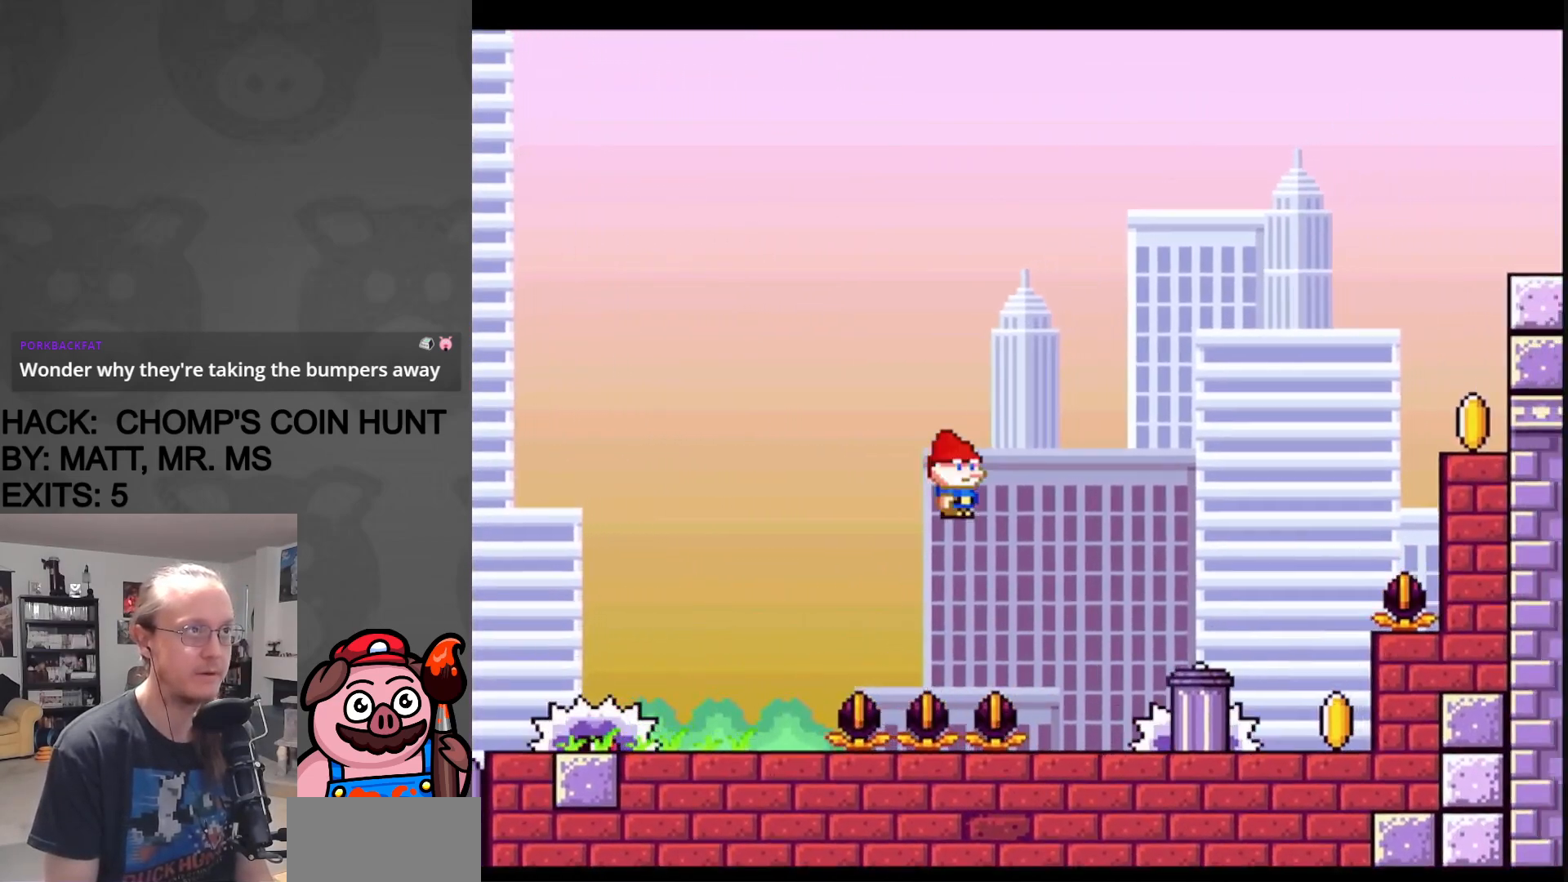
{"buttons": ["X", "DPAD_LEFT"], "events": [[217, "DPAD_UP", "down"], [250, "DPAD_RIGHT", "up"], [267, "DPAD_LEFT", "down"], [267, "DPAD_UP", "up"], [283, "A", "up"]]}
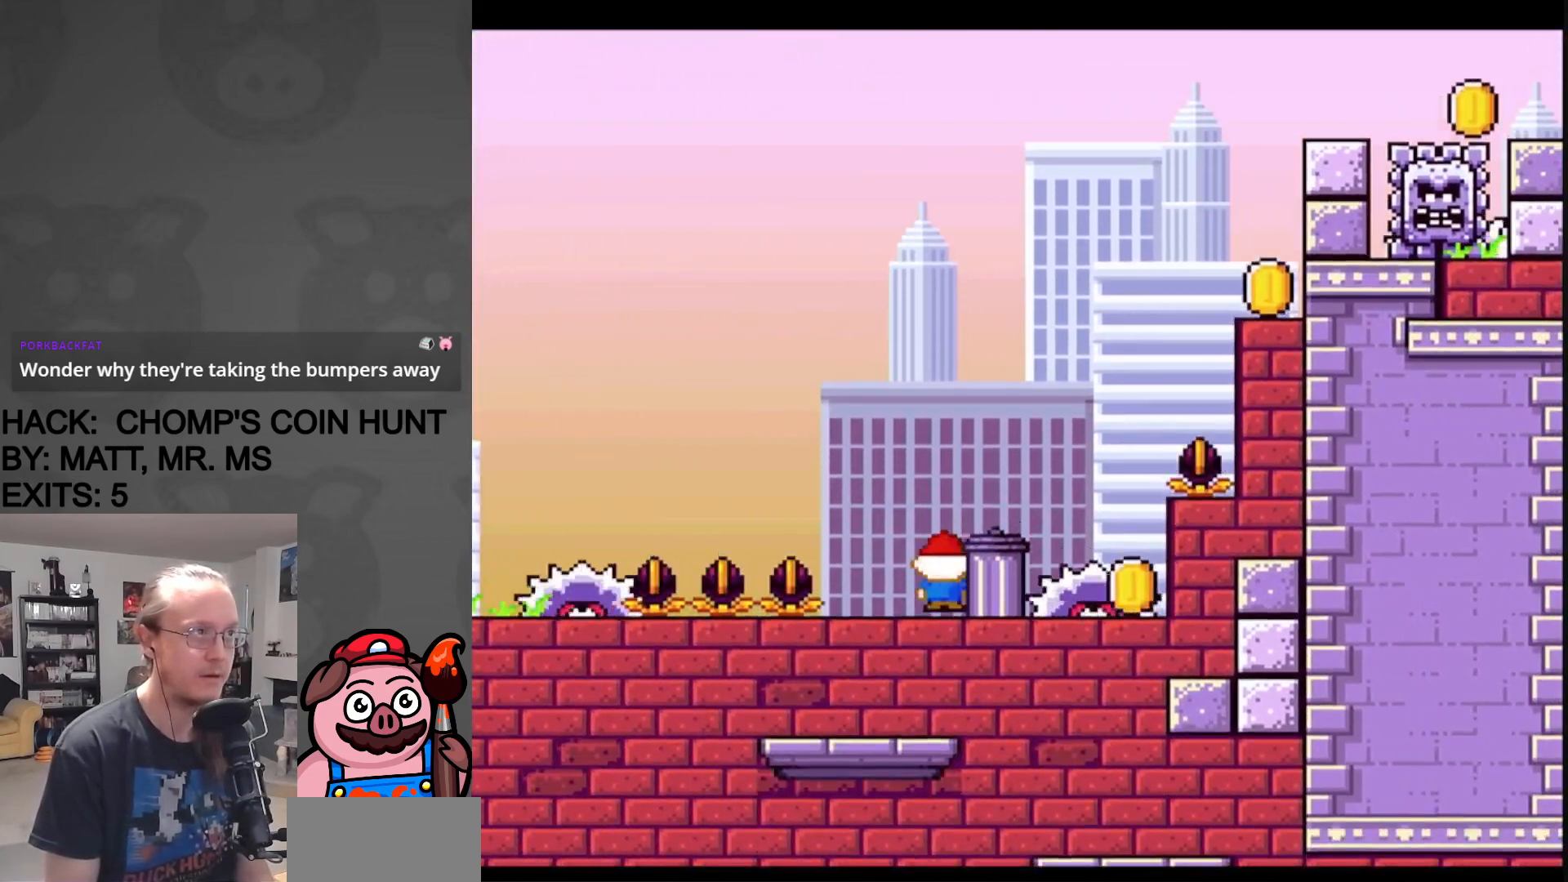
{"buttons": ["X", "DPAD_RIGHT"], "events": [[33, "A", "down"], [83, "DPAD_LEFT", "up"], [83, "DPAD_RIGHT", "down"], [400, "A", "up"]]}
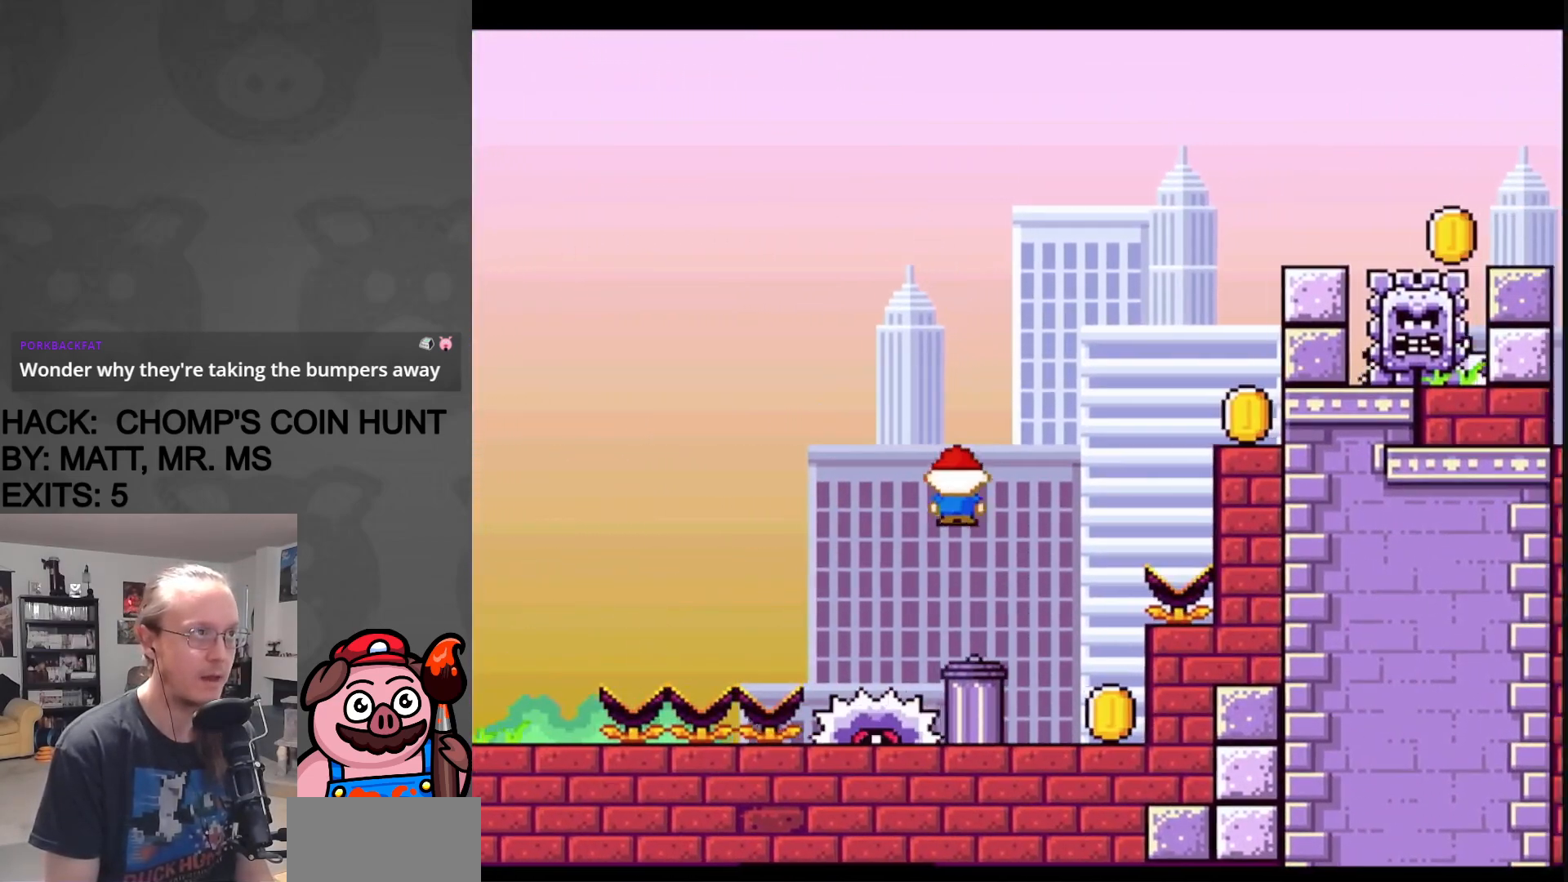
{"buttons": ["A", "X", "DPAD_LEFT"], "events": [[150, "DPAD_UP", "down"], [183, "DPAD_RIGHT", "up"], [200, "DPAD_LEFT", "down"], [200, "DPAD_UP", "up"], [300, "DPAD_LEFT", "up"], [350, "A", "down"], [500, "DPAD_LEFT", "down"]]}
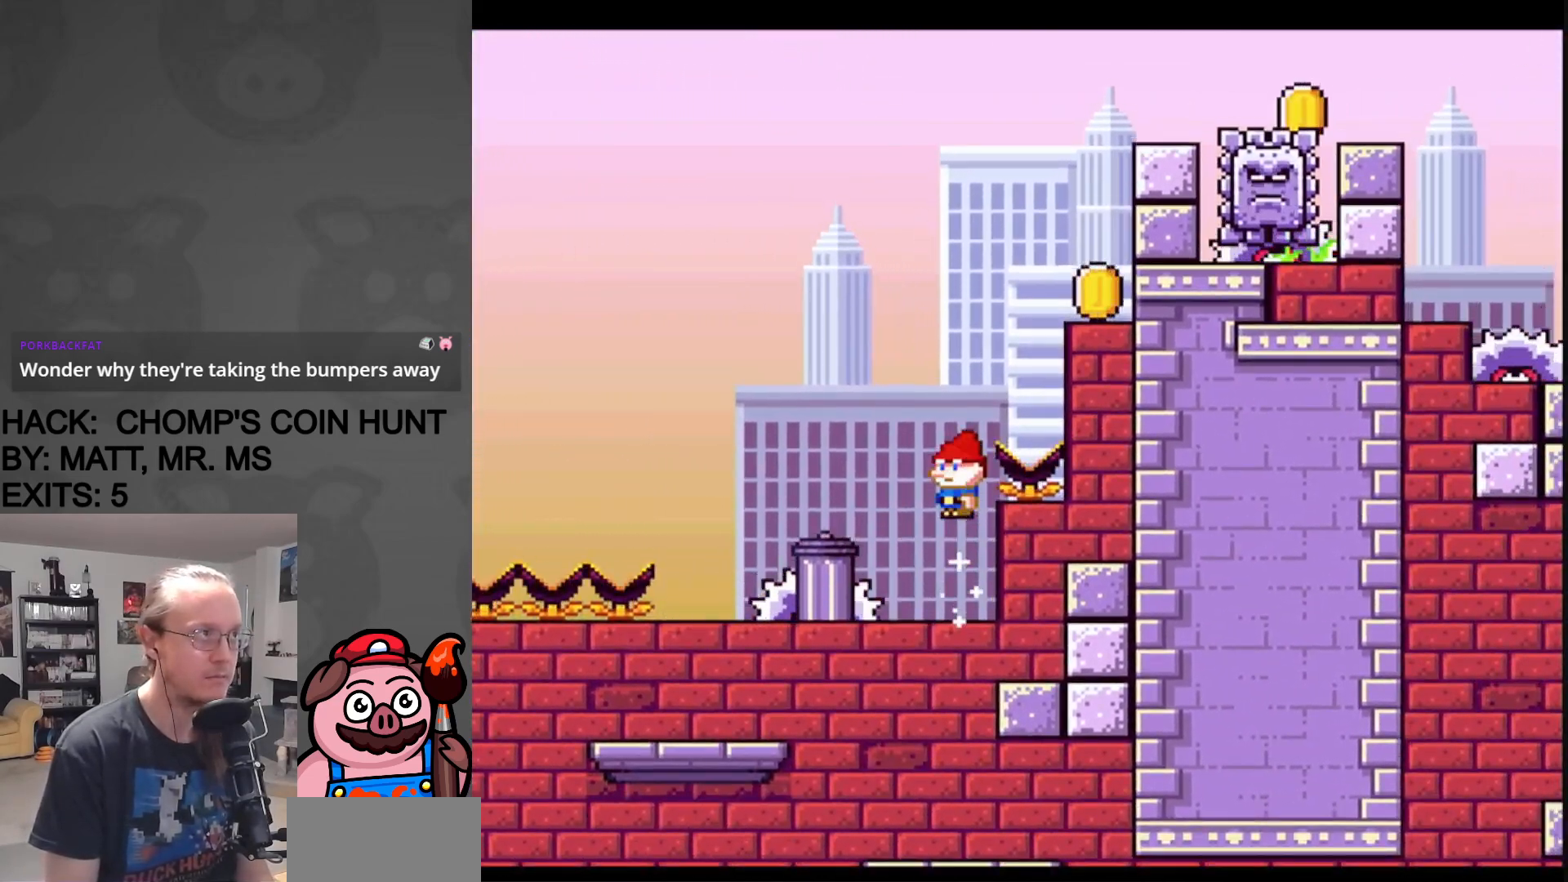
{"buttons": ["A", "X", "DPAD_LEFT"], "events": [[67, "A", "up"], [100, "DPAD_LEFT", "up"], [217, "DPAD_RIGHT", "down"], [267, "A", "down"], [317, "DPAD_RIGHT", "up"], [317, "DPAD_UP", "down"], [333, "DPAD_LEFT", "down"], [333, "DPAD_UP", "up"]]}
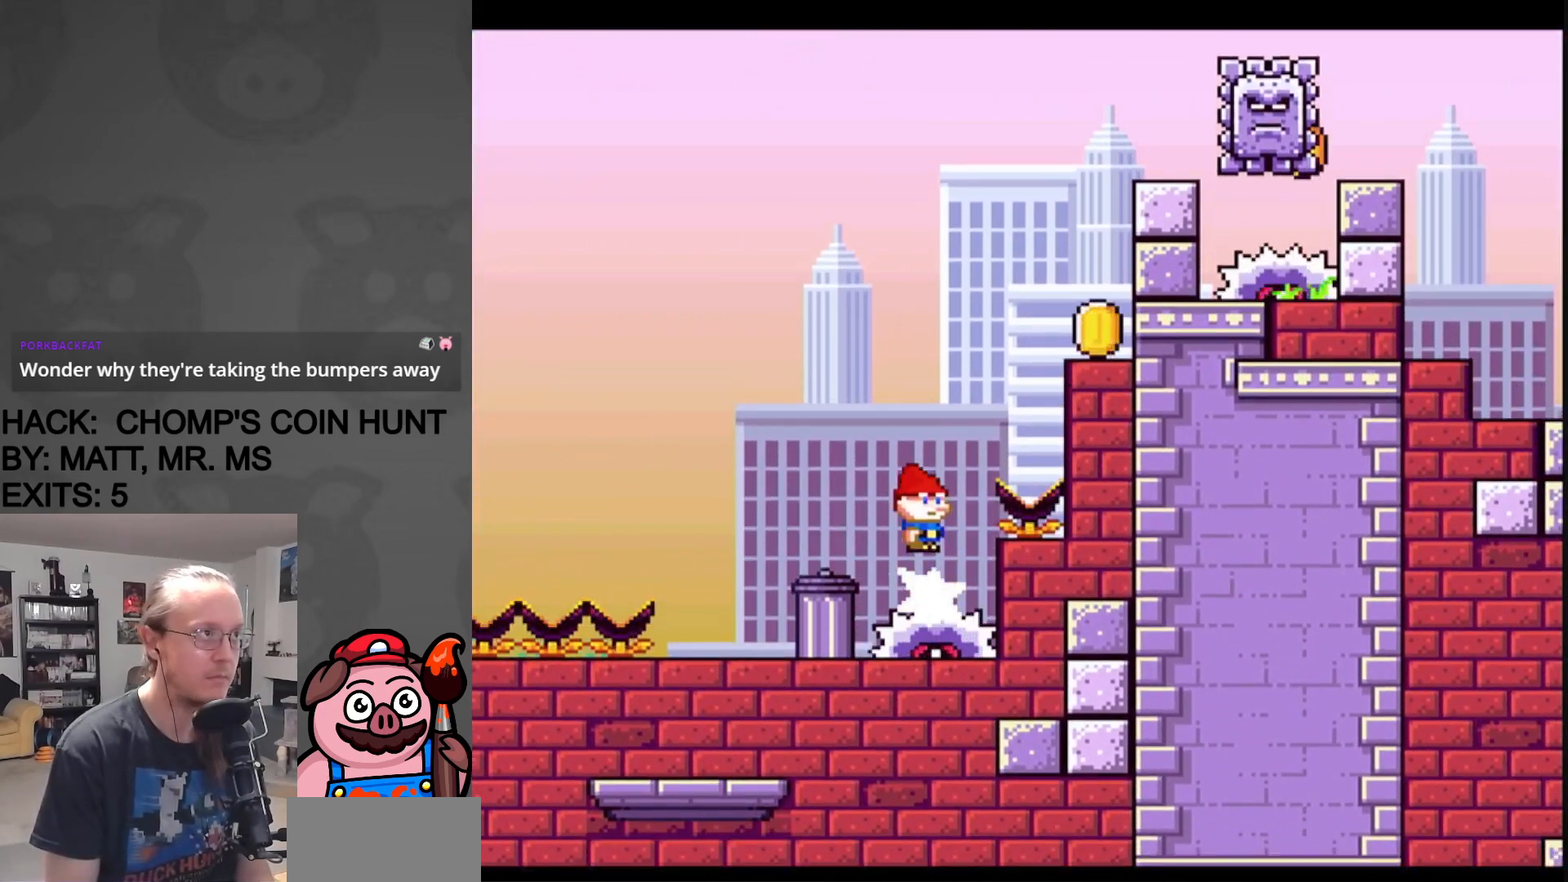
{"buttons": ["A", "X", "DPAD_RIGHT"], "events": [[17, "DPAD_LEFT", "up"], [17, "DPAD_RIGHT", "down"], [67, "DPAD_UP", "down"], [133, "DPAD_UP", "up"]]}
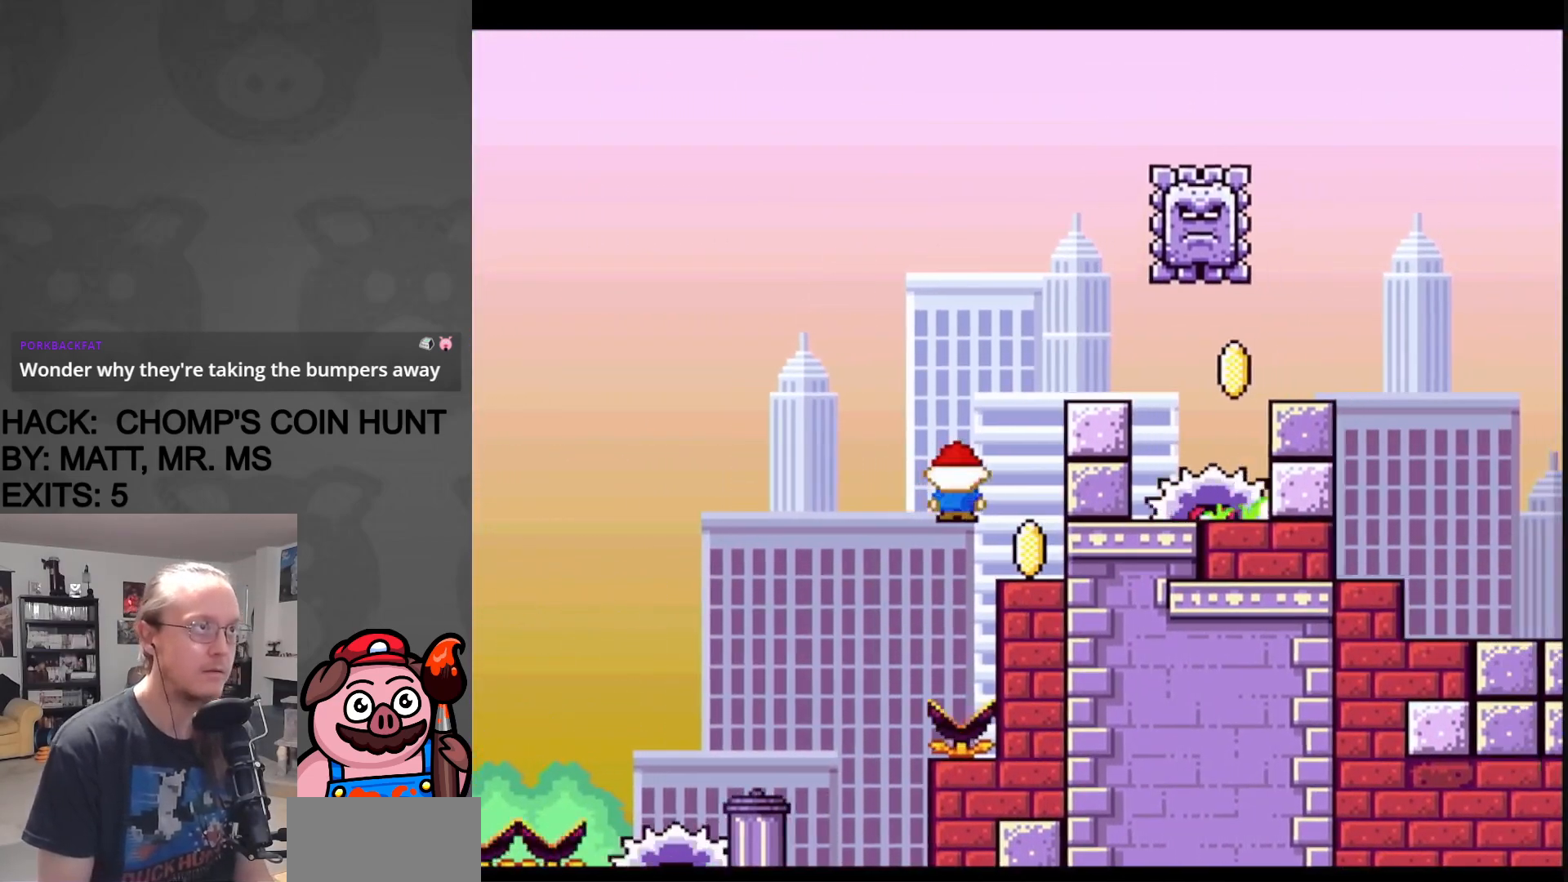
{"buttons": ["A", "X"], "events": [[17, "DPAD_UP", "down"], [83, "A", "up"], [83, "DPAD_RIGHT", "up"], [83, "DPAD_UP", "up"], [383, "A", "down"]]}
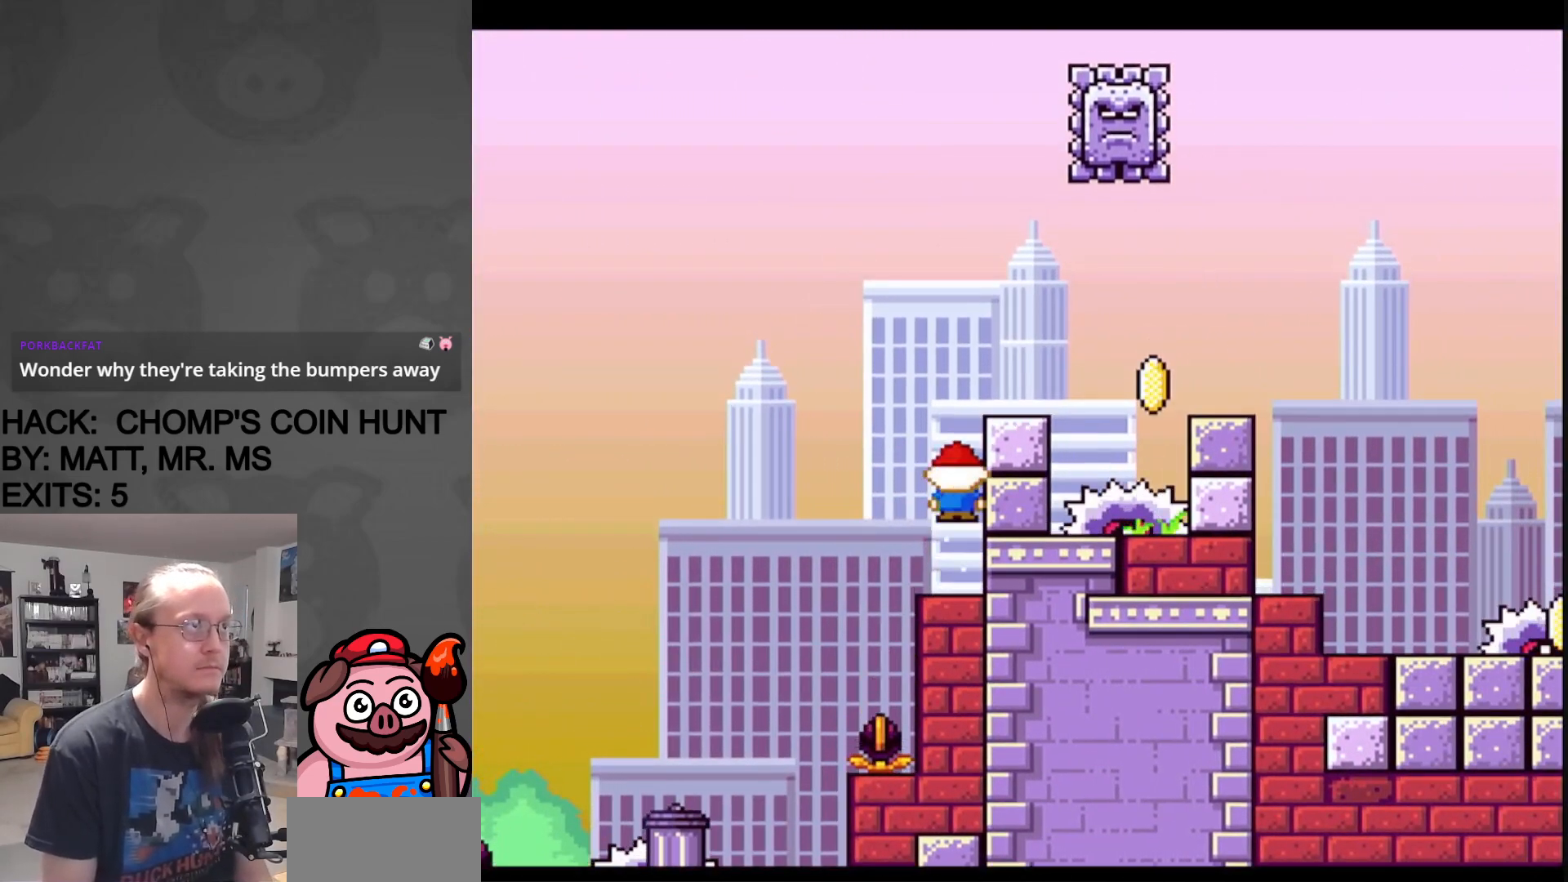
{"buttons": ["X"], "events": [[167, "DPAD_RIGHT", "down"], [217, "A", "up"], [317, "DPAD_RIGHT", "up"], [367, "DPAD_LEFT", "down"], [467, "DPAD_LEFT", "up"]]}
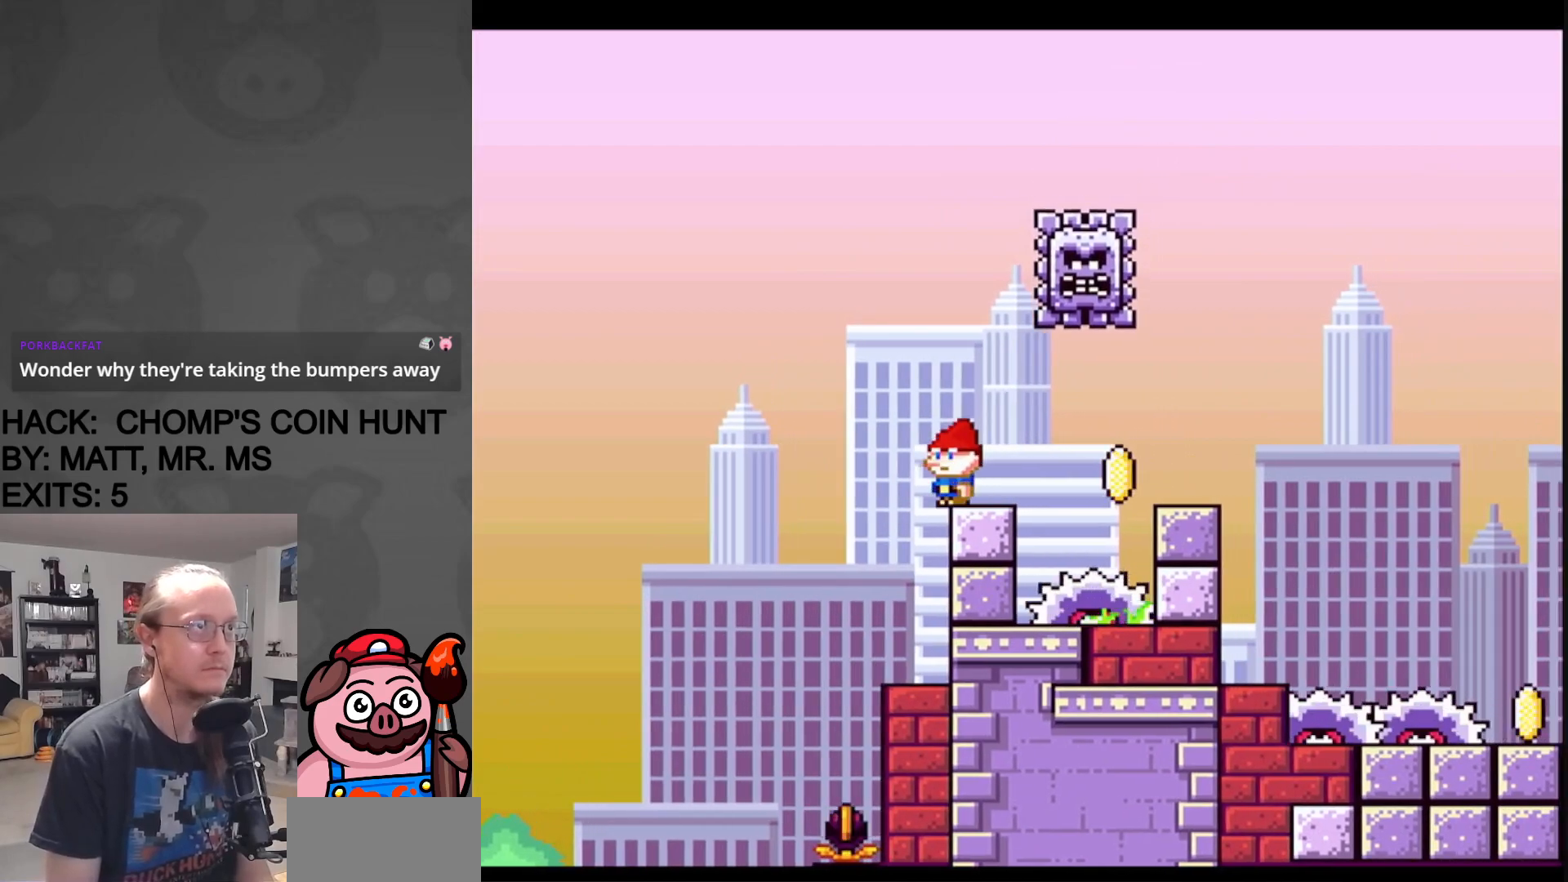
{"buttons": ["X", "DPAD_RIGHT"], "events": [[267, "DPAD_RIGHT", "down"], [300, "A", "down"], [400, "A", "up"]]}
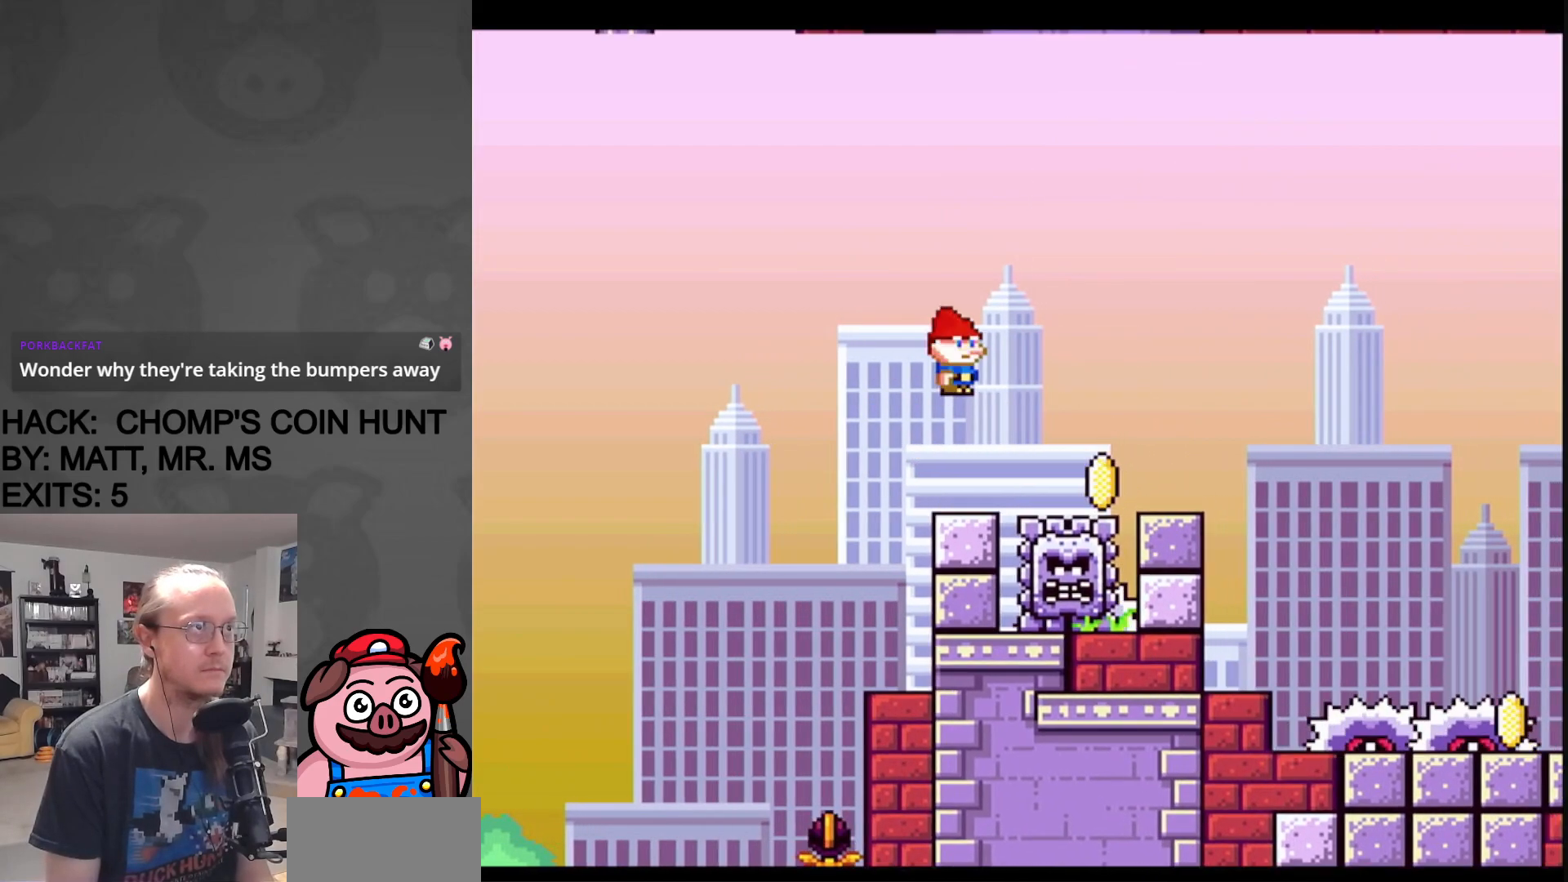
{"buttons": ["X", "DPAD_LEFT"], "events": [[150, "A", "down"], [383, "DPAD_UP", "down"], [467, "DPAD_LEFT", "down"], [467, "DPAD_RIGHT", "up"], [467, "DPAD_UP", "up"], [500, "A", "up"]]}
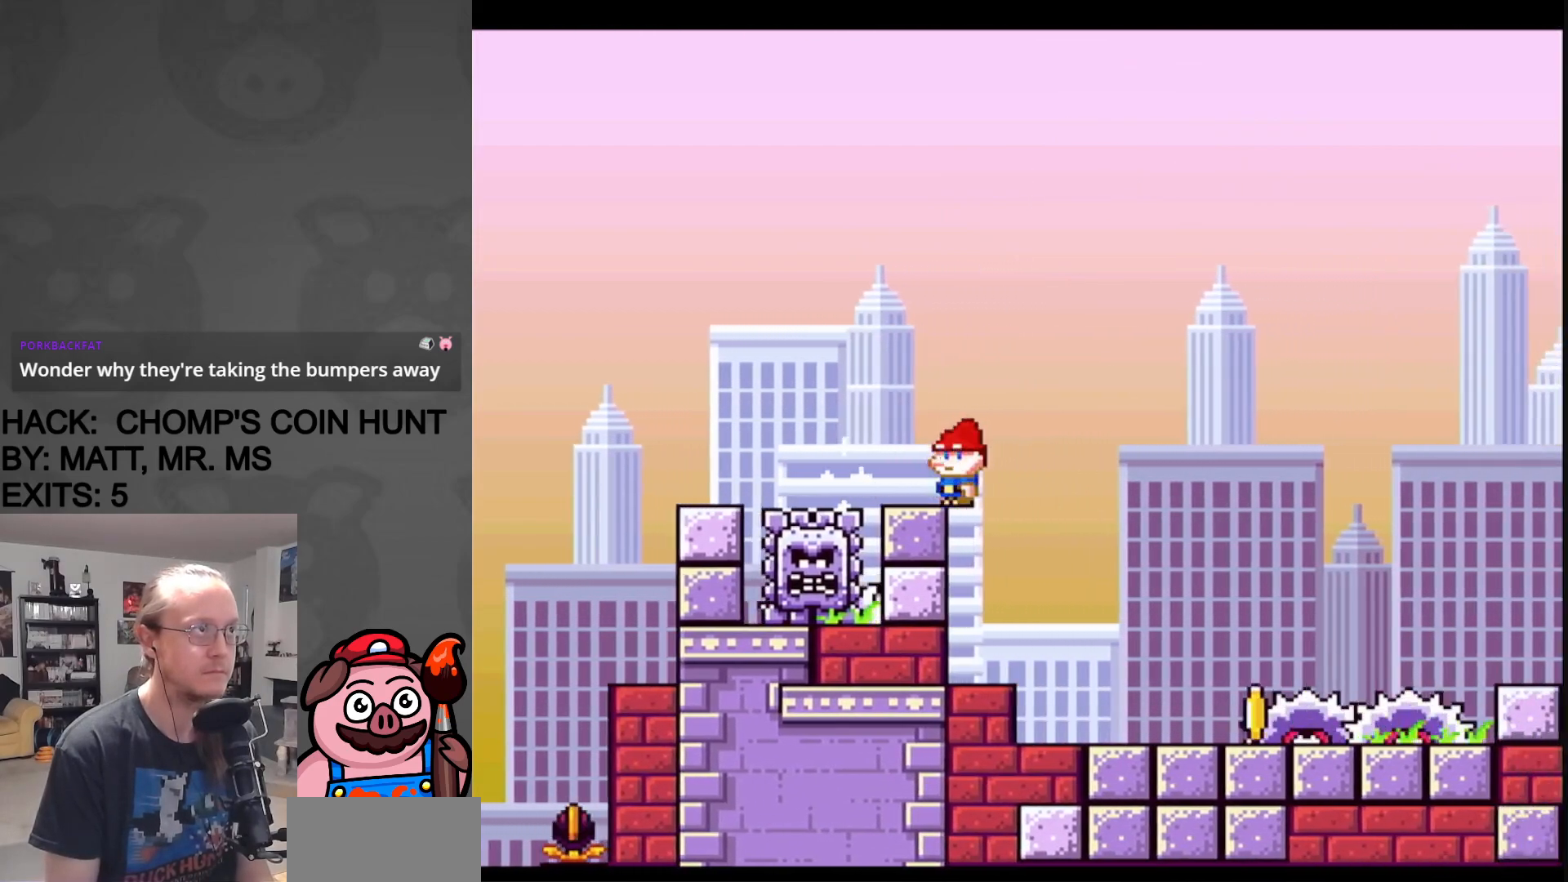
{"buttons": ["X"], "events": [[167, "DPAD_LEFT", "up"]]}
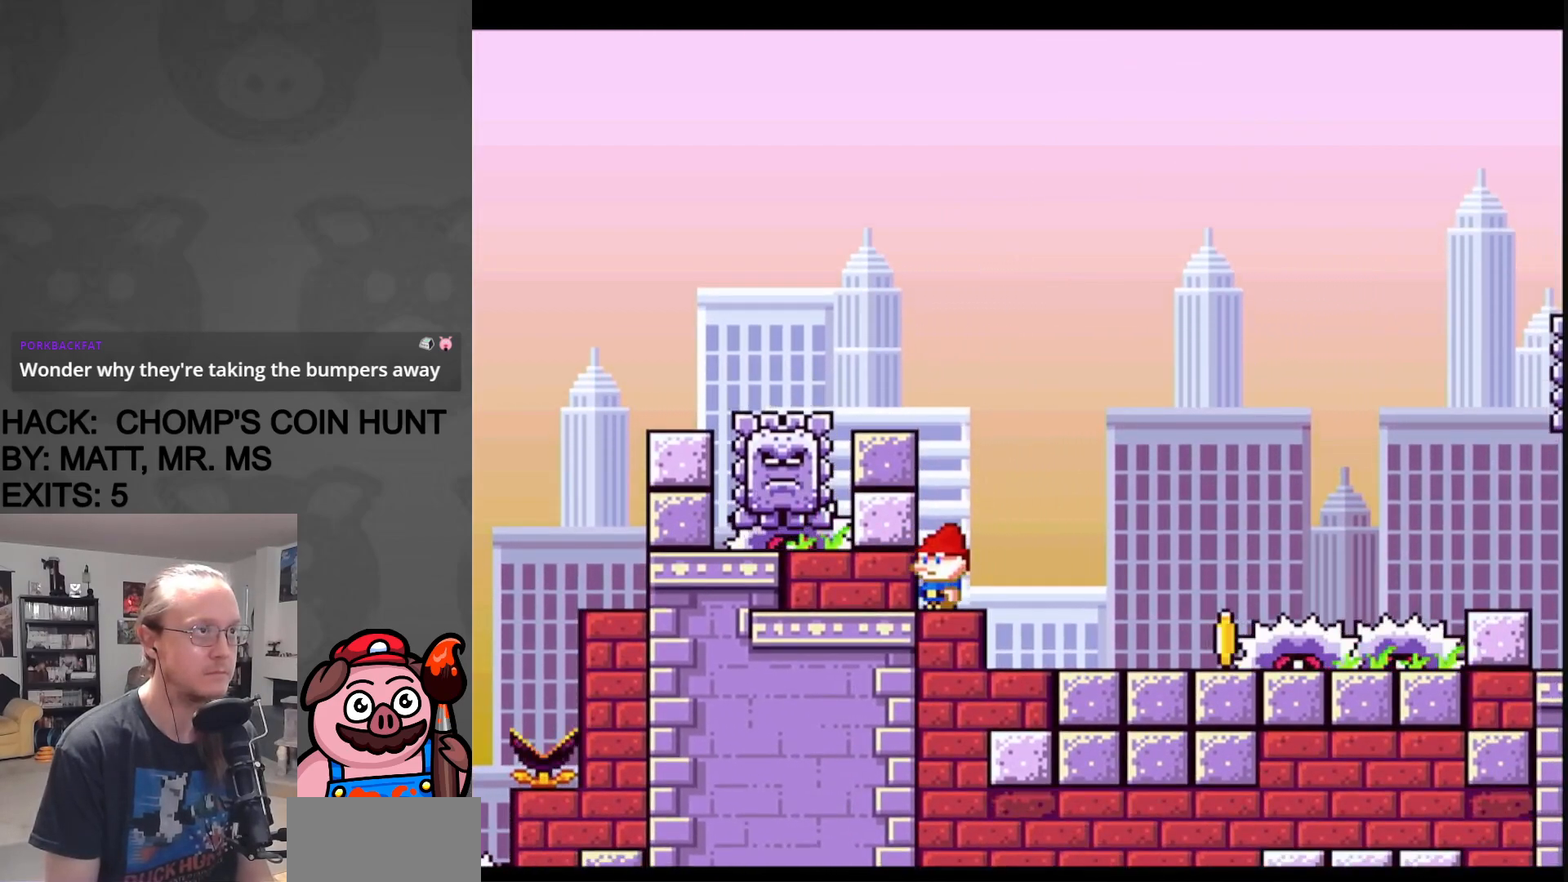
{"buttons": ["X"], "events": []}
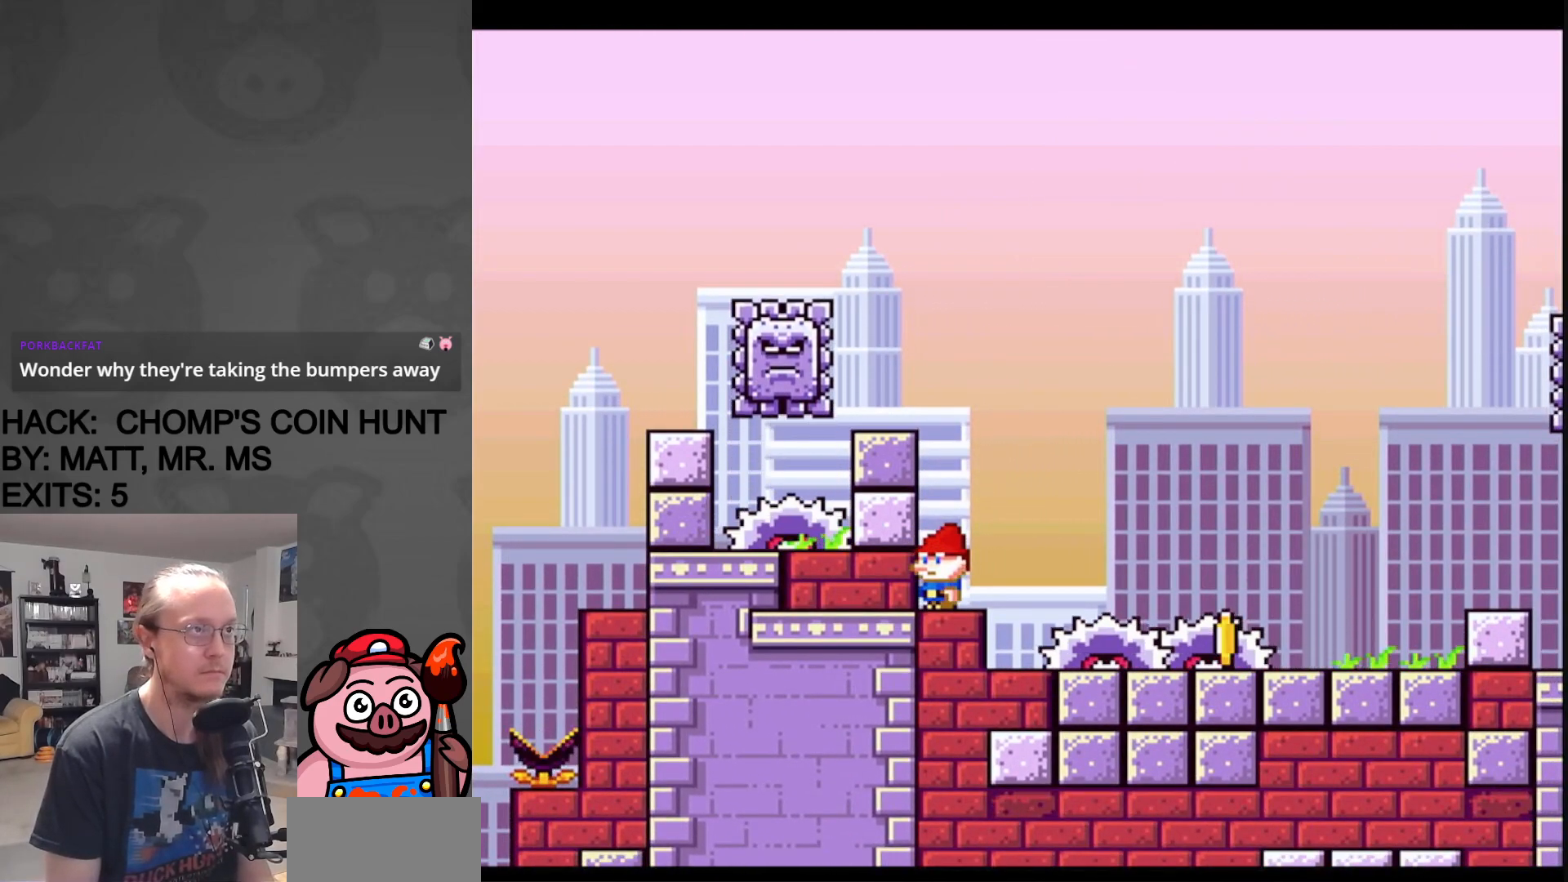
{"buttons": ["X"], "events": []}
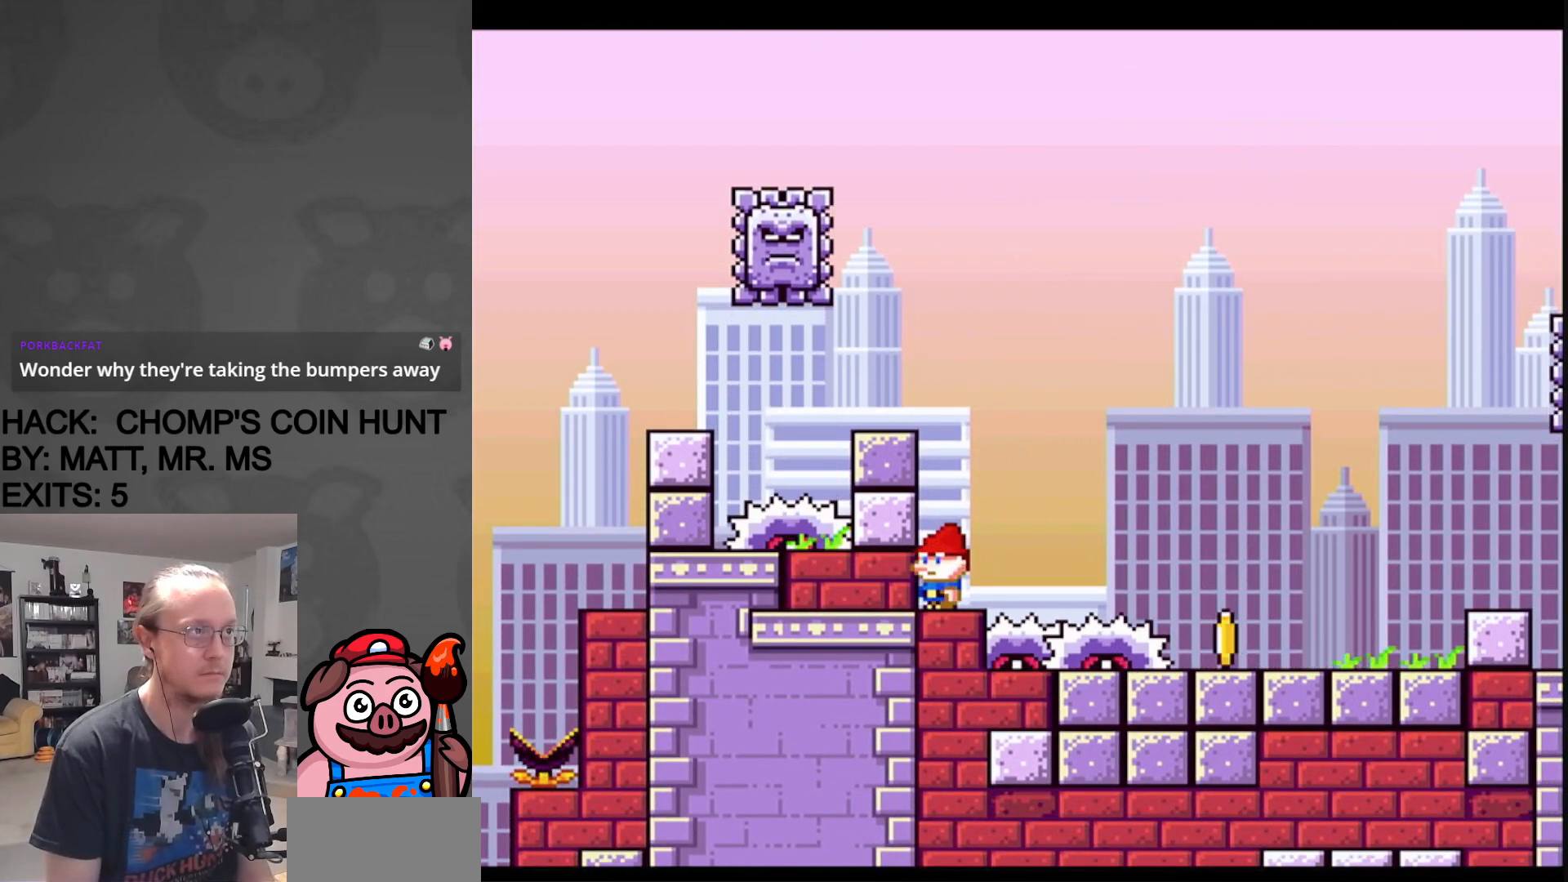
{"buttons": ["X", "DPAD_RIGHT"], "events": [[267, "DPAD_RIGHT", "down"]]}
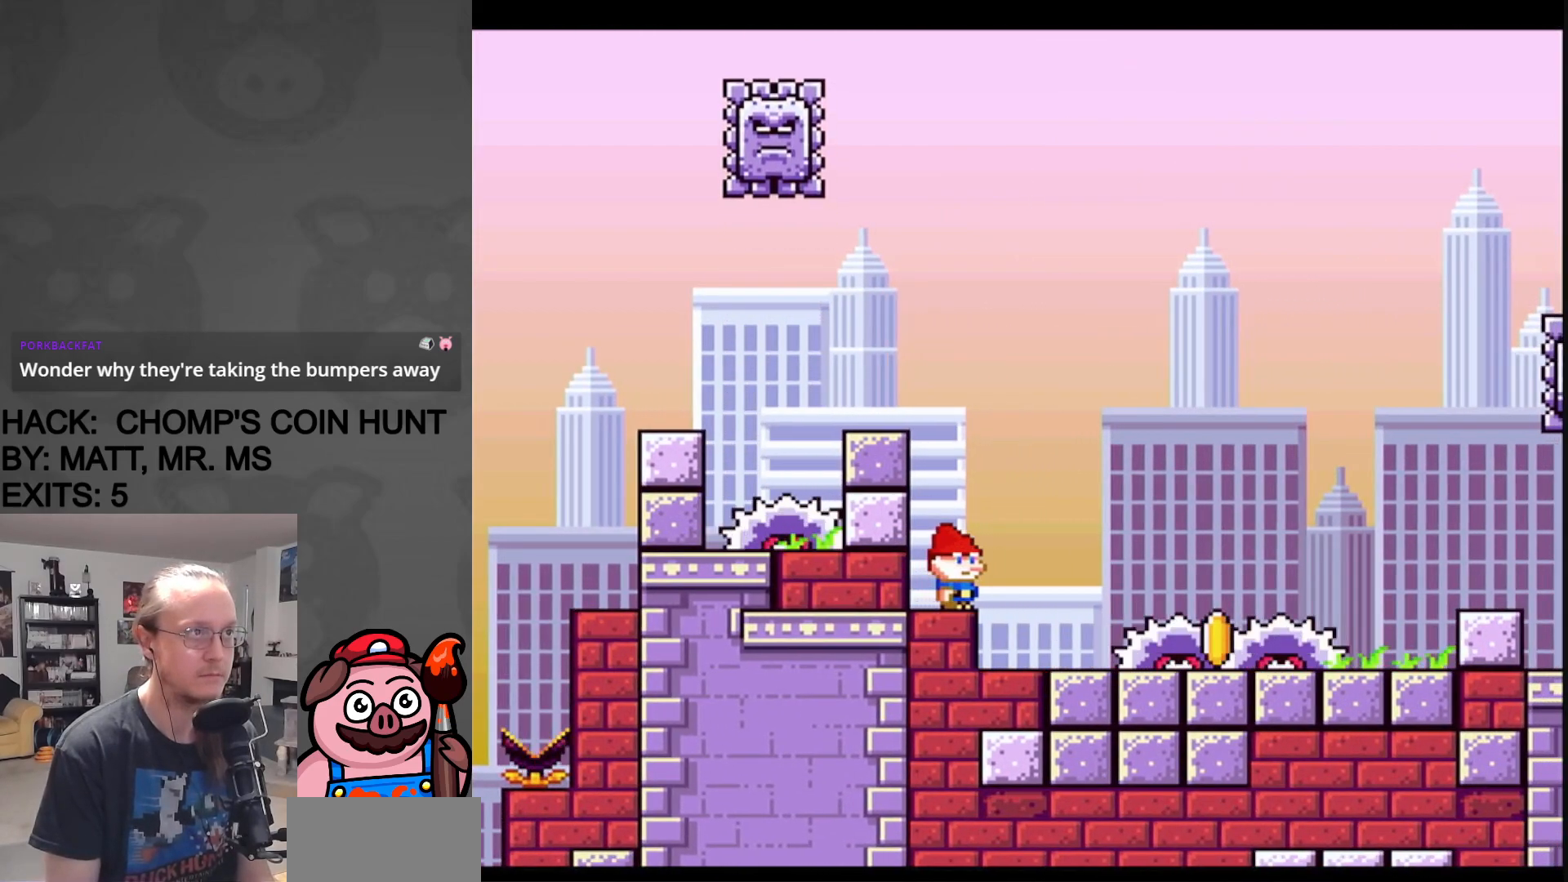
{"buttons": ["A", "X", "DPAD_RIGHT"], "events": [[383, "A", "down"]]}
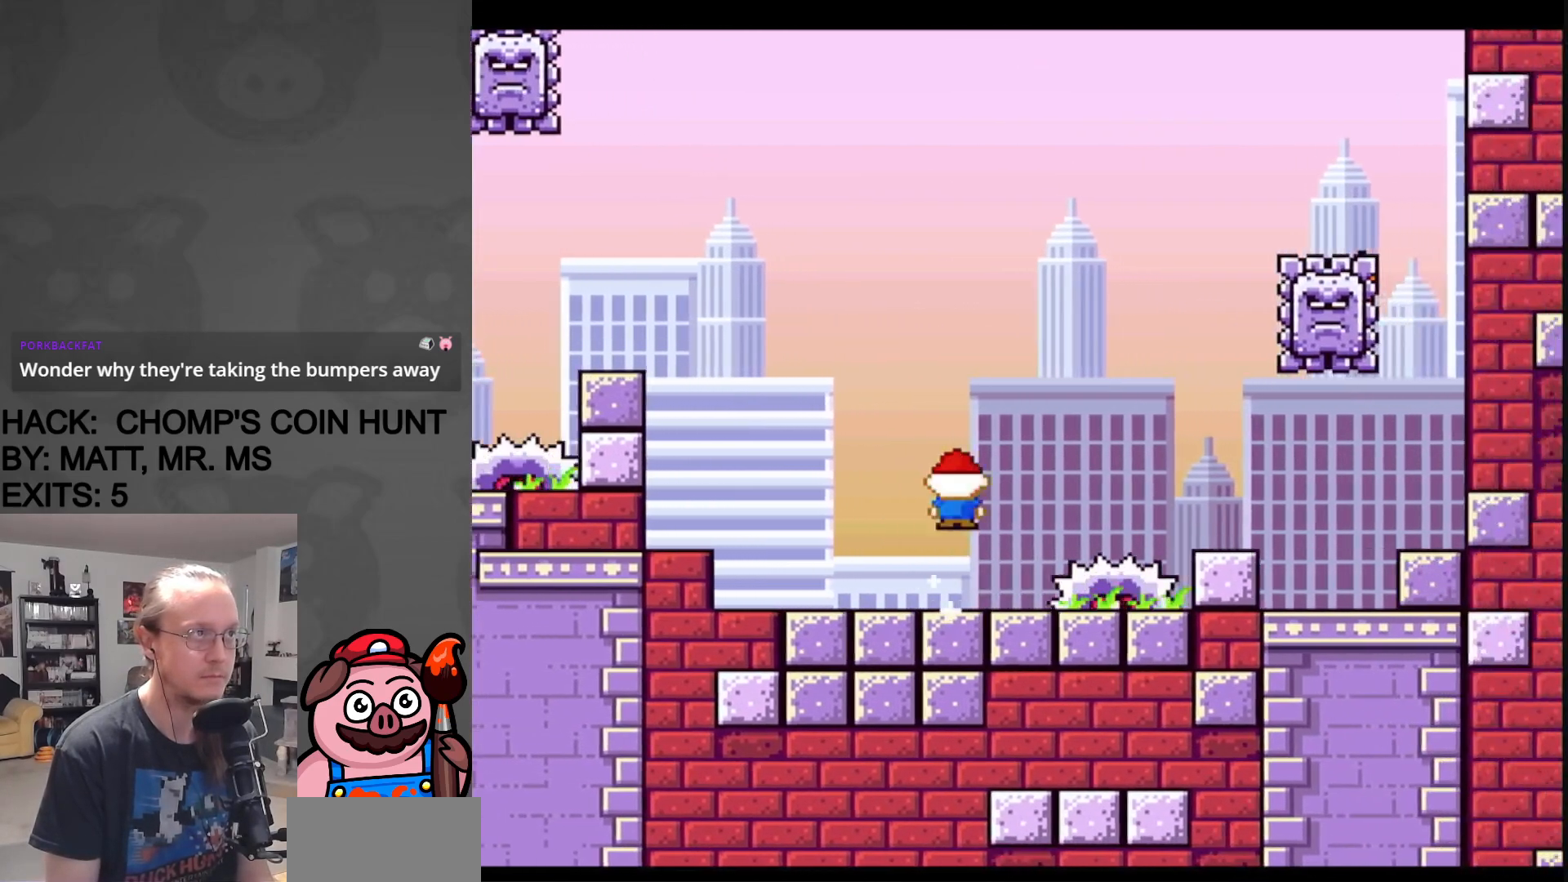
{"buttons": ["X", "DPAD_LEFT"], "events": [[333, "DPAD_RIGHT", "up"], [333, "DPAD_UP", "down"], [350, "DPAD_LEFT", "down"], [350, "DPAD_UP", "up"], [450, "A", "up"]]}
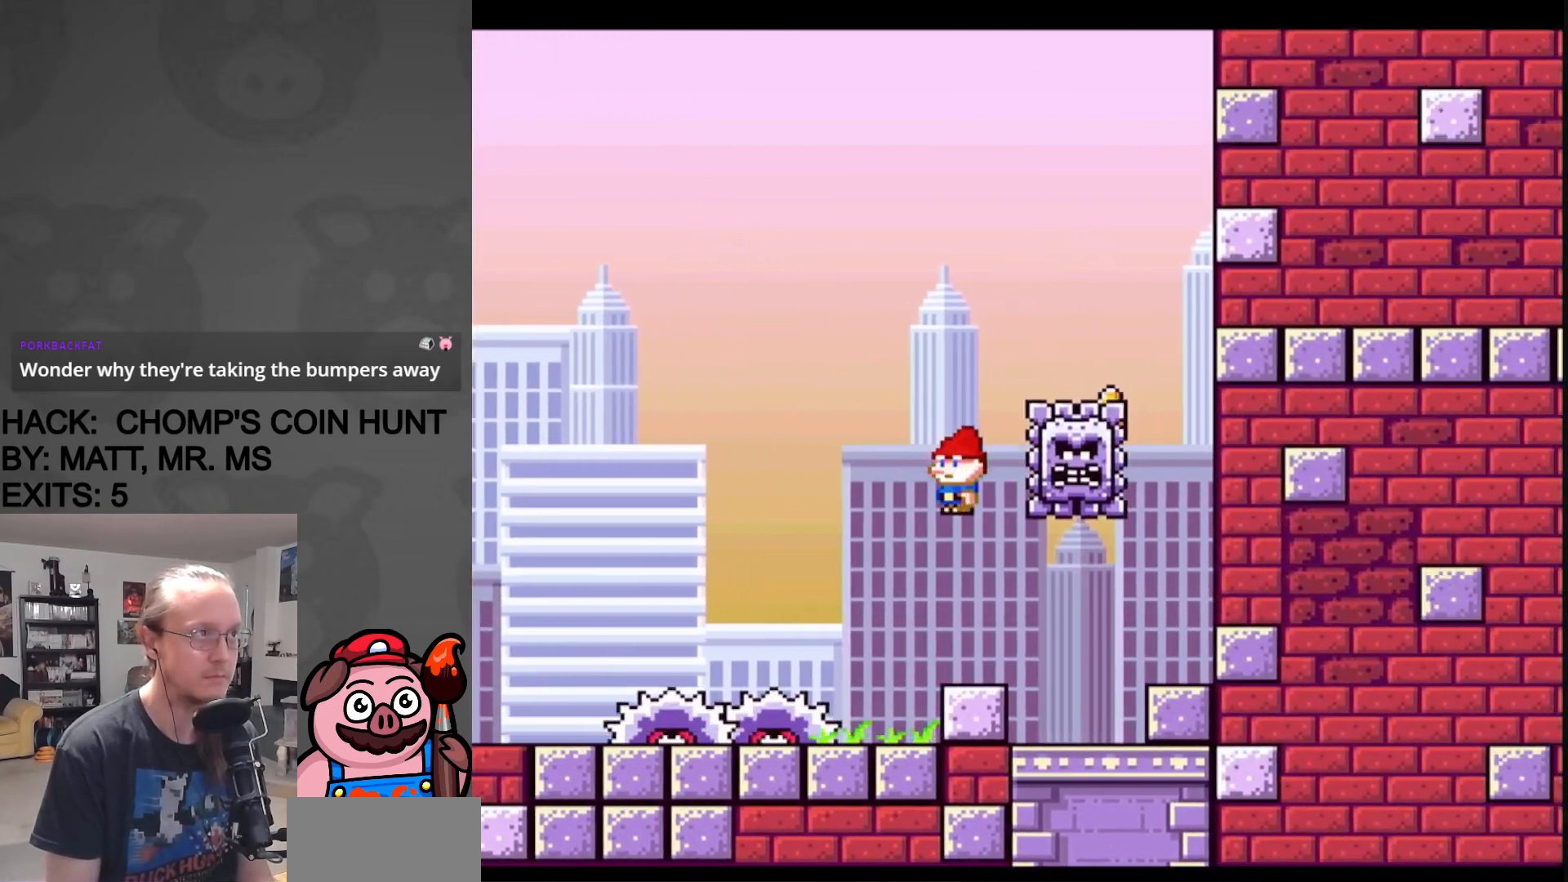
{"buttons": ["X"], "events": [[33, "DPAD_LEFT", "up"], [50, "DPAD_RIGHT", "down"], [150, "DPAD_RIGHT", "up"]]}
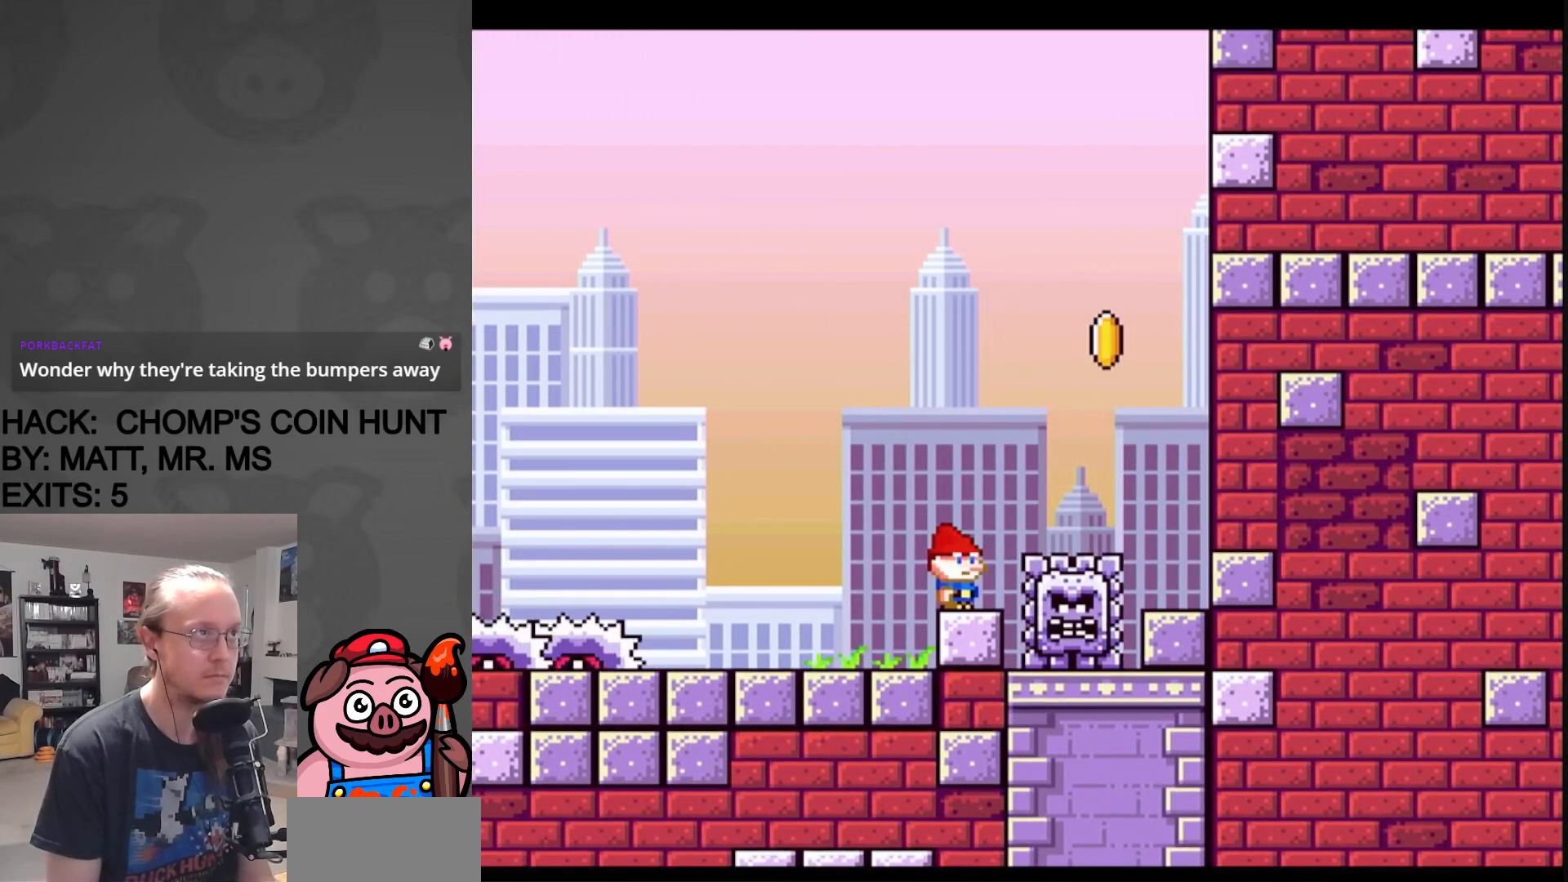
{"buttons": ["A", "X", "DPAD_RIGHT"], "events": [[233, "DPAD_RIGHT", "down"], [283, "A", "down"]]}
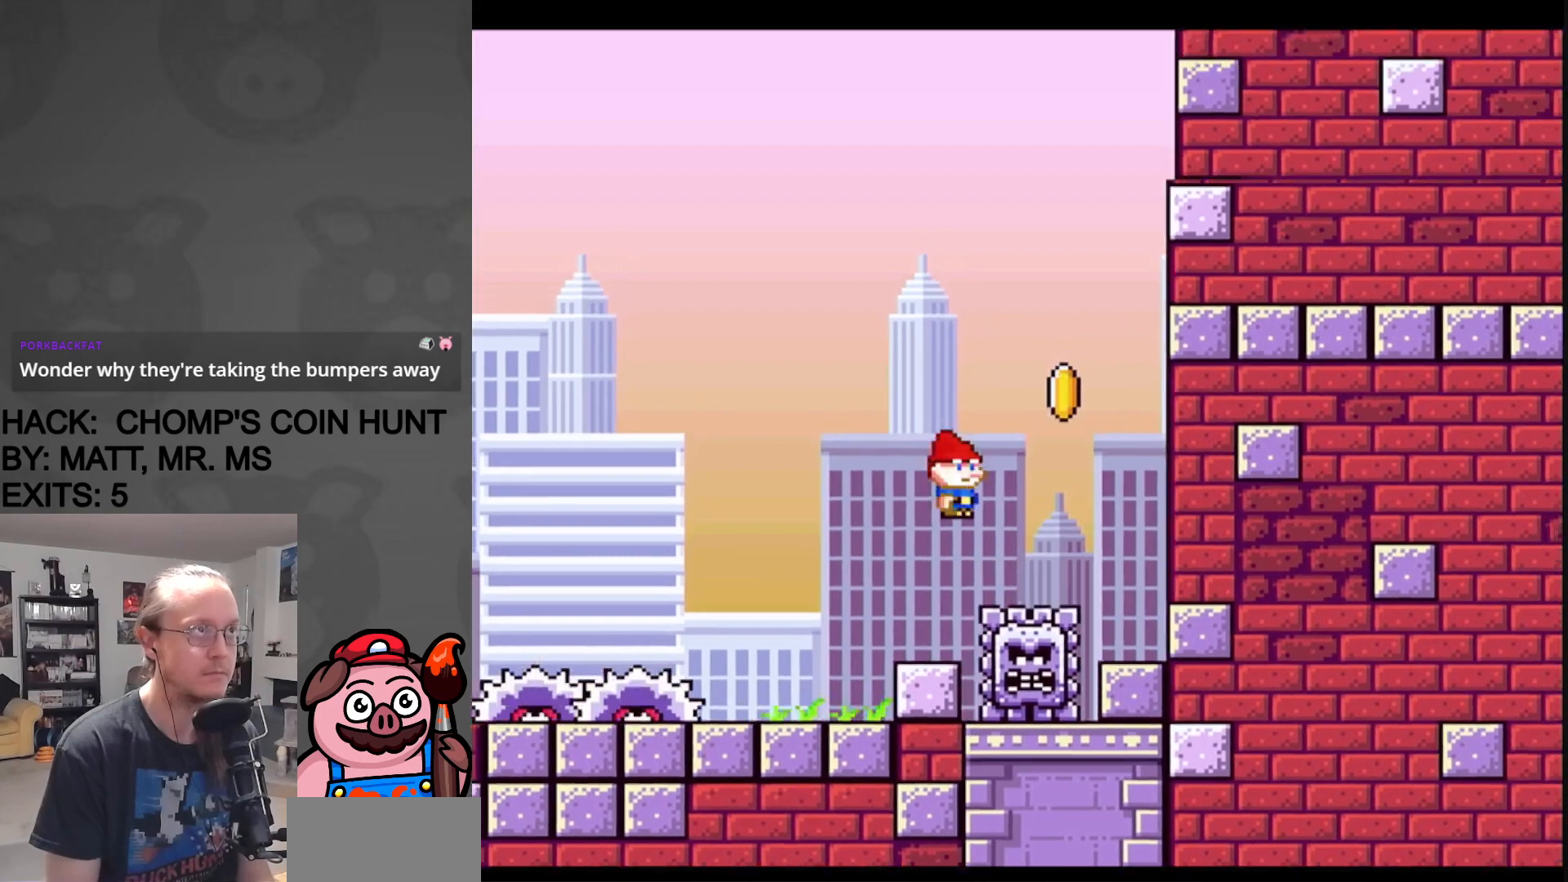
{"buttons": ["X", "DPAD_RIGHT"], "events": [[233, "A", "up"]]}
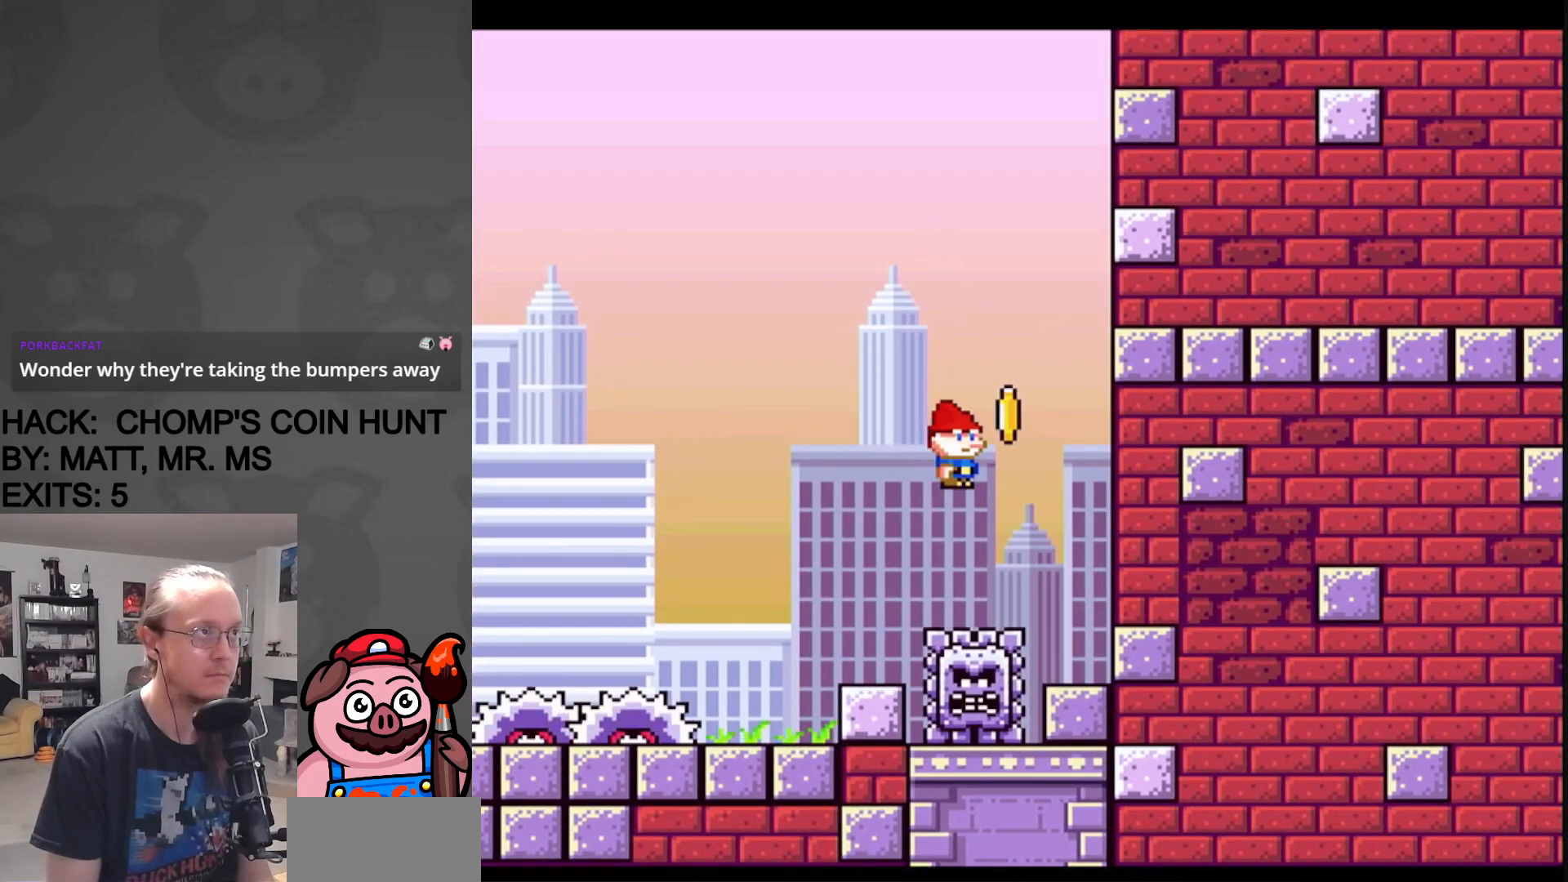
{"buttons": ["X"], "events": [[50, "A", "down"], [267, "DPAD_RIGHT", "up"], [350, "A", "up"]]}
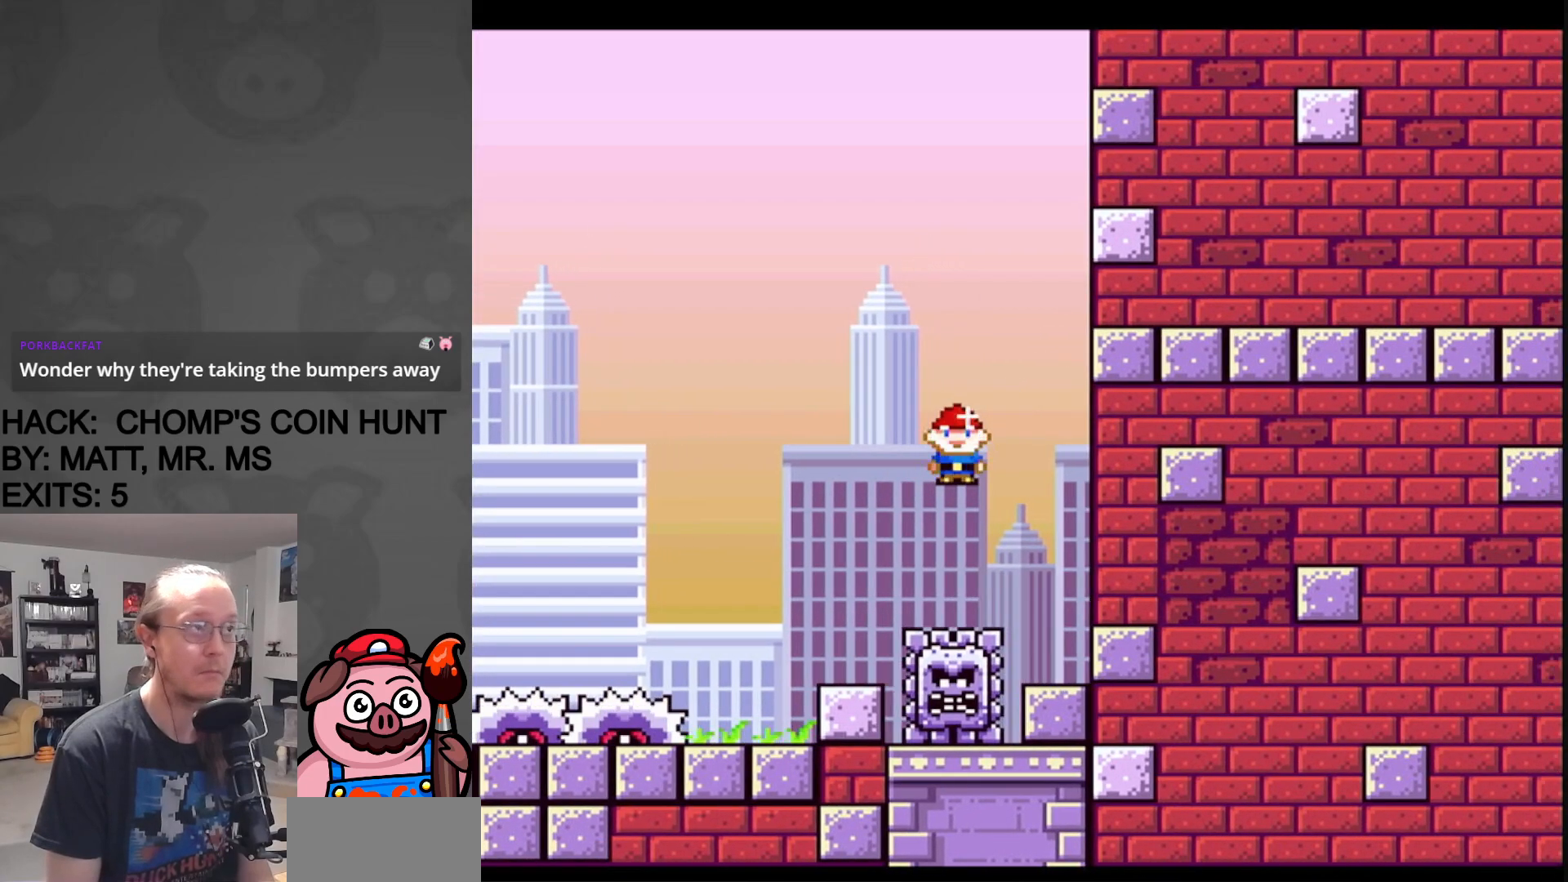
{"buttons": ["A", "X"], "events": [[100, "A", "down"]]}
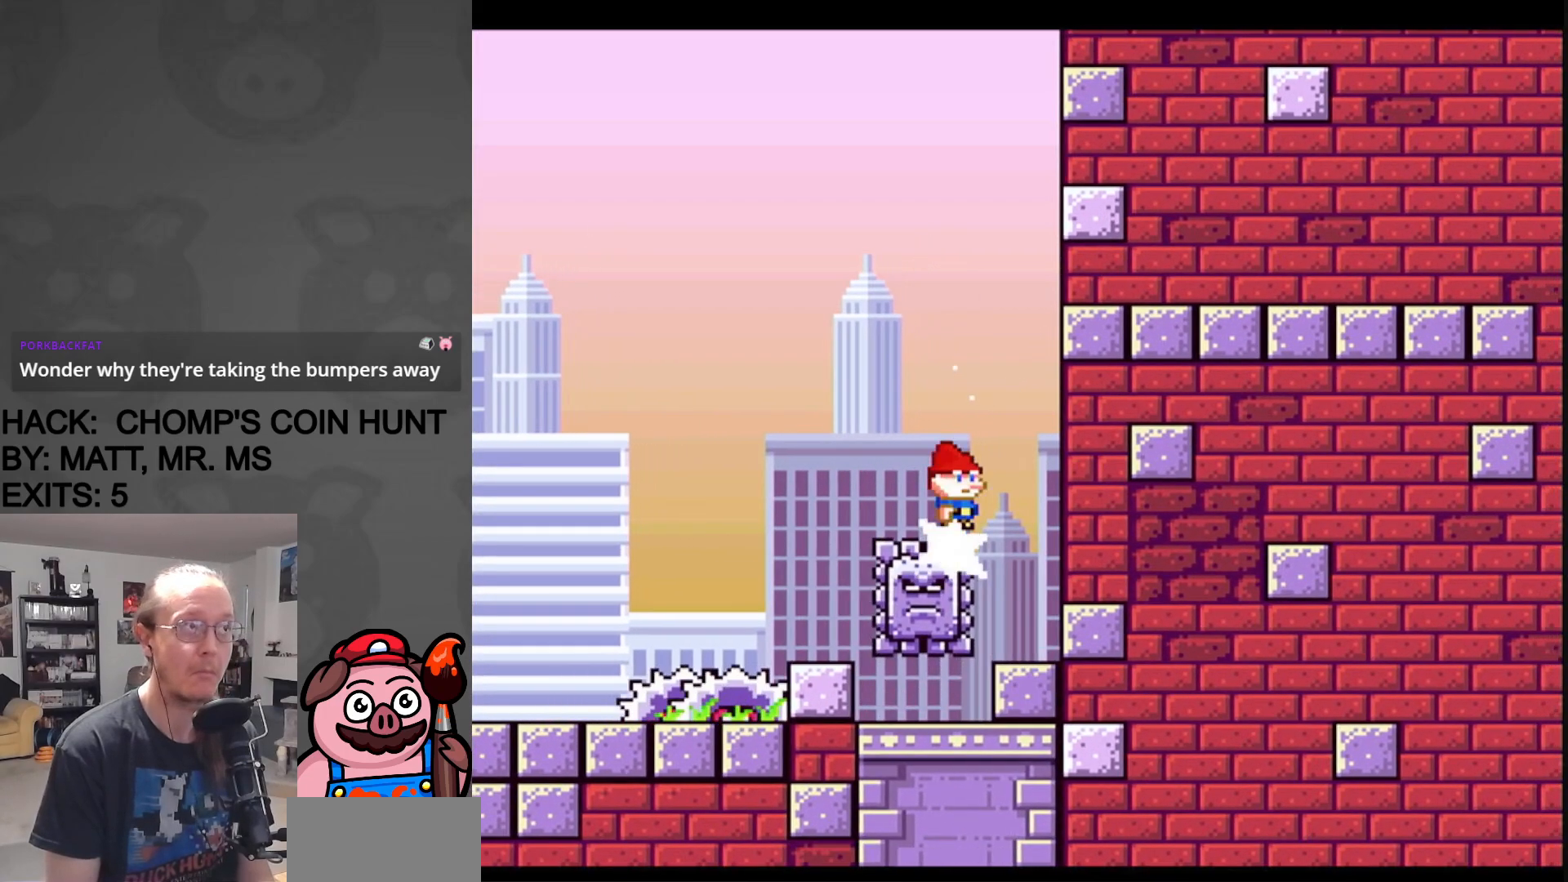
{"buttons": ["A", "X"], "events": []}
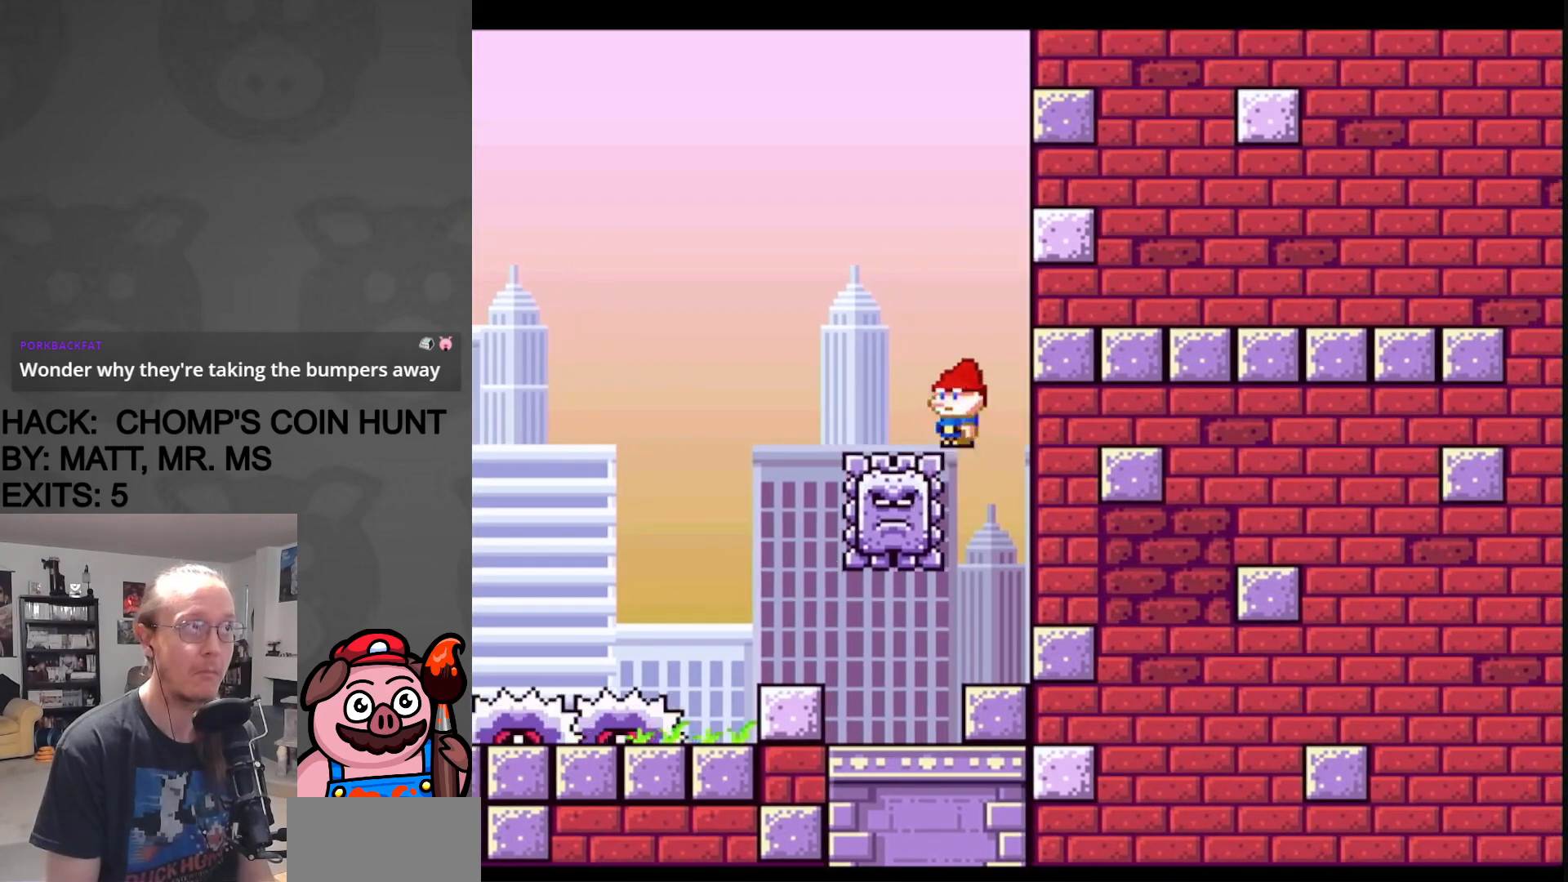
{"buttons": ["A", "X"], "events": []}
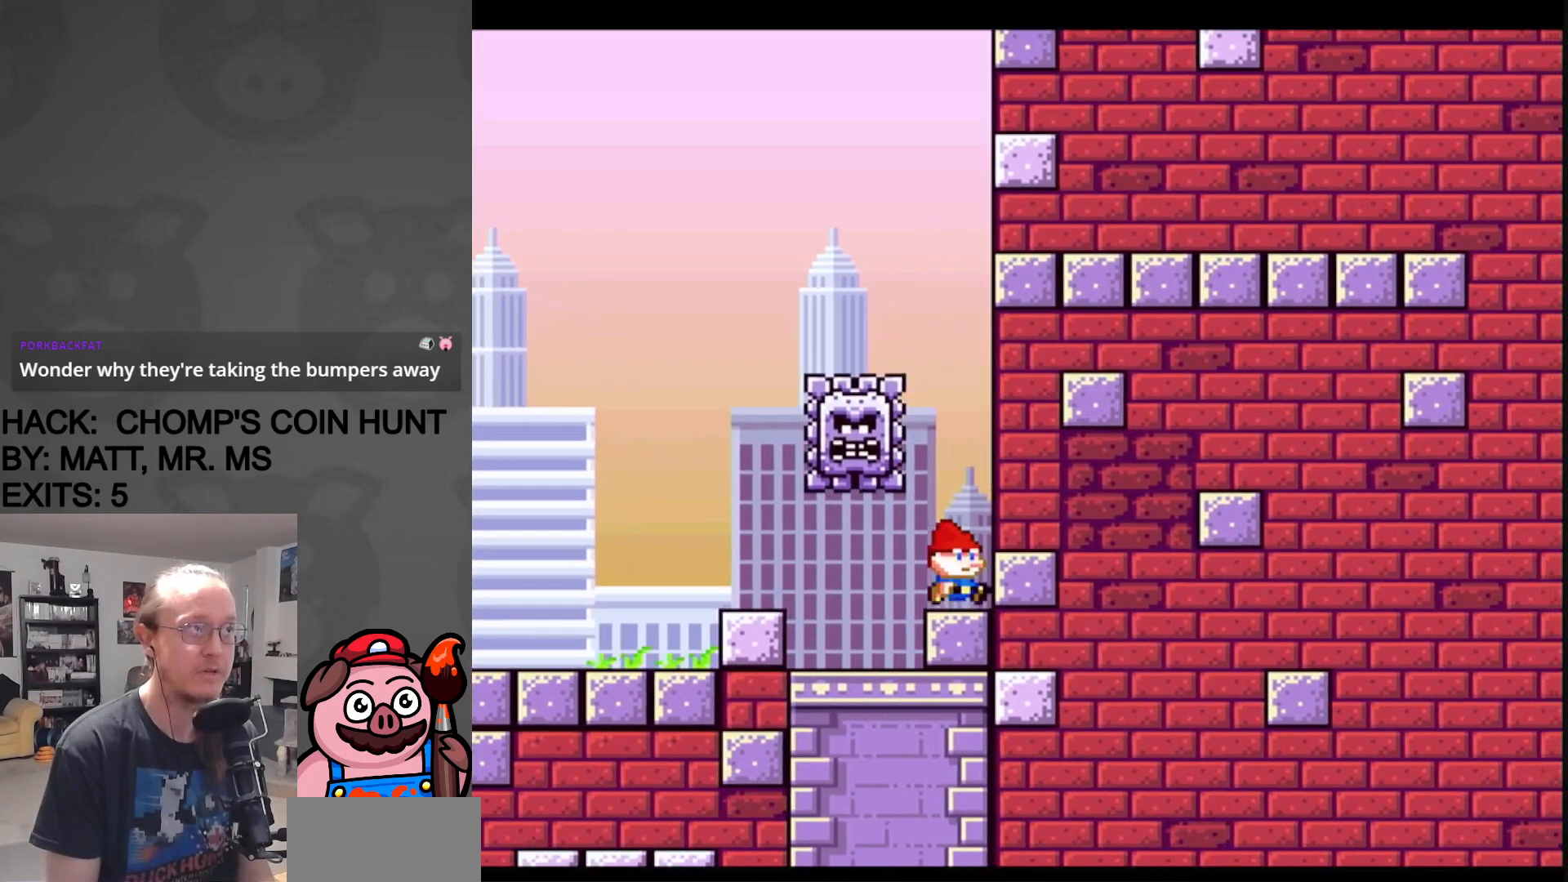
{"buttons": [], "events": [[300, "A", "up"], [383, "X", "up"]]}